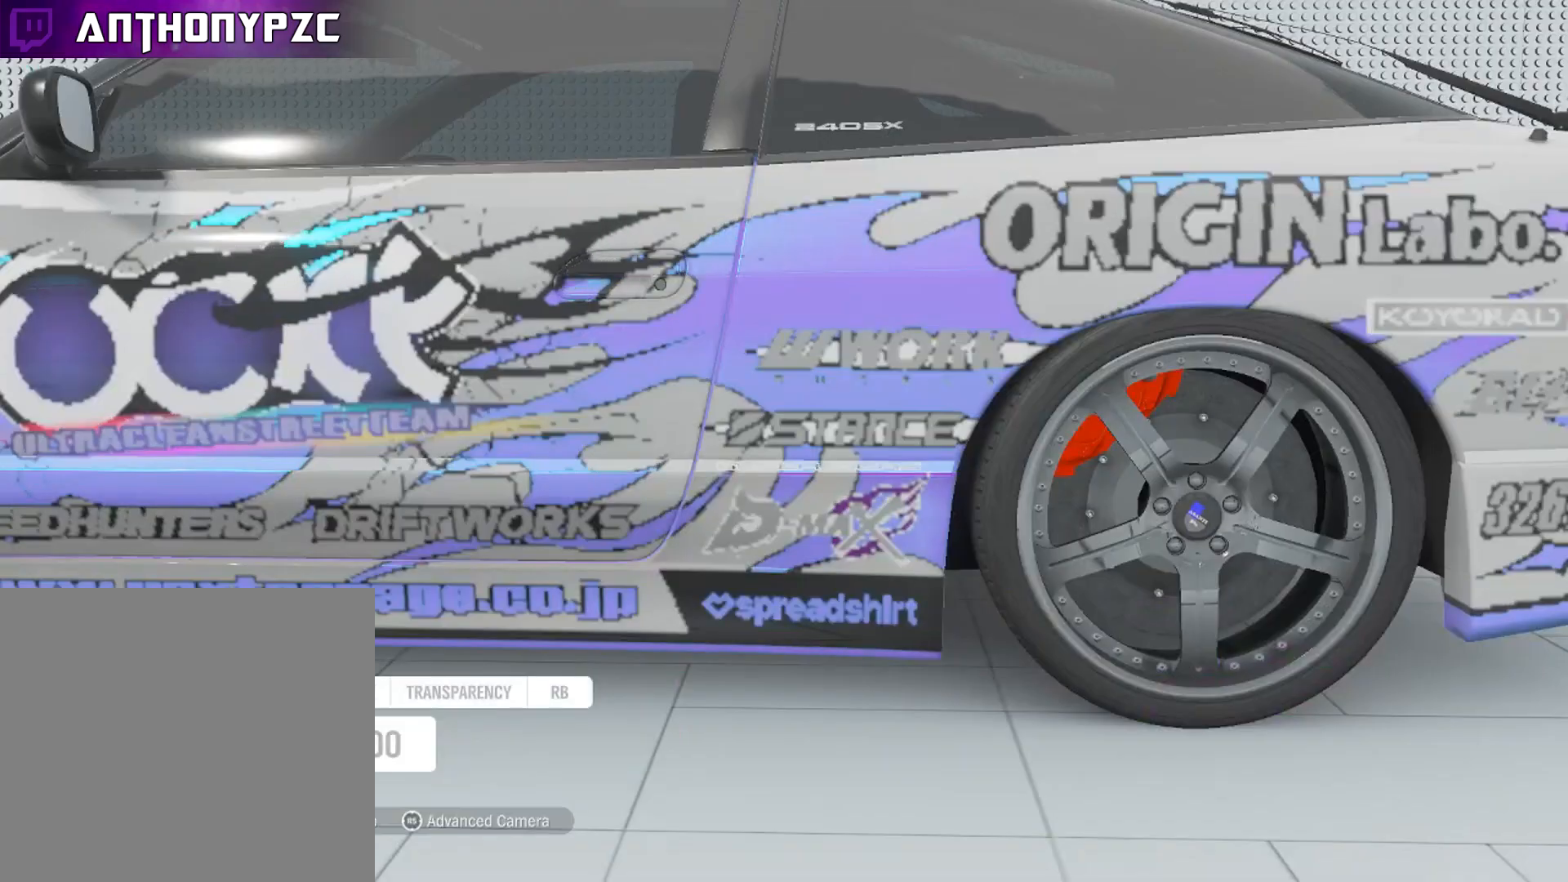
Gameplay with a controller (Xbox layout); each line is a JSON object with the inputs held at the frame after it. "events" lists button and stick changes between this image and that frame as [ms after this image, input, new state], when the widget could be followed in between.
{"buttons": [], "left_stick": "right", "right_stick": "center", "events": []}
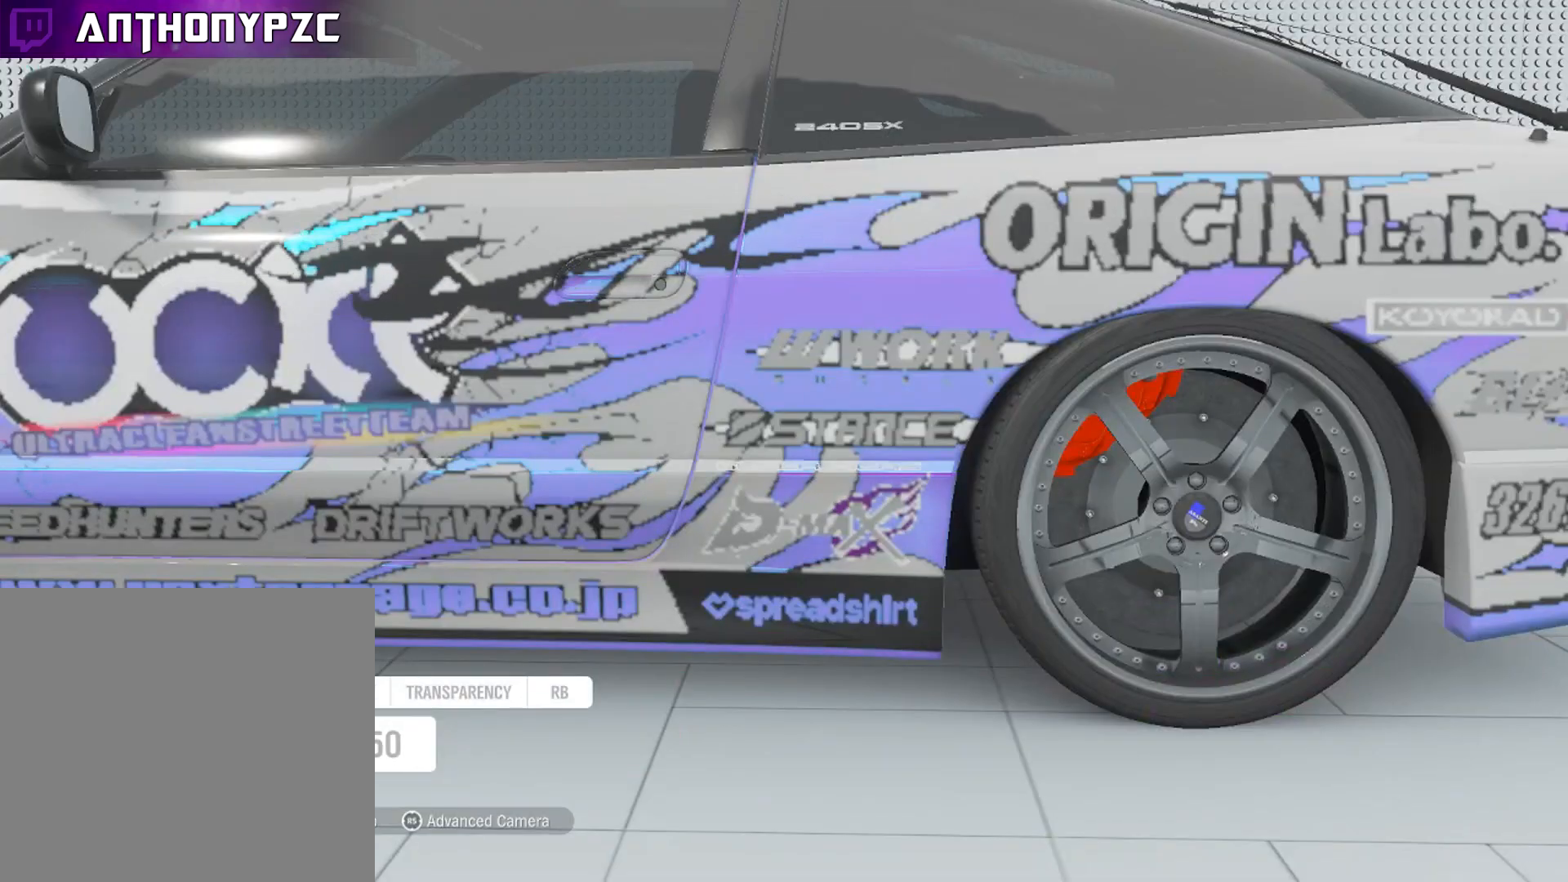
{"buttons": [], "left_stick": "right", "right_stick": "center", "events": []}
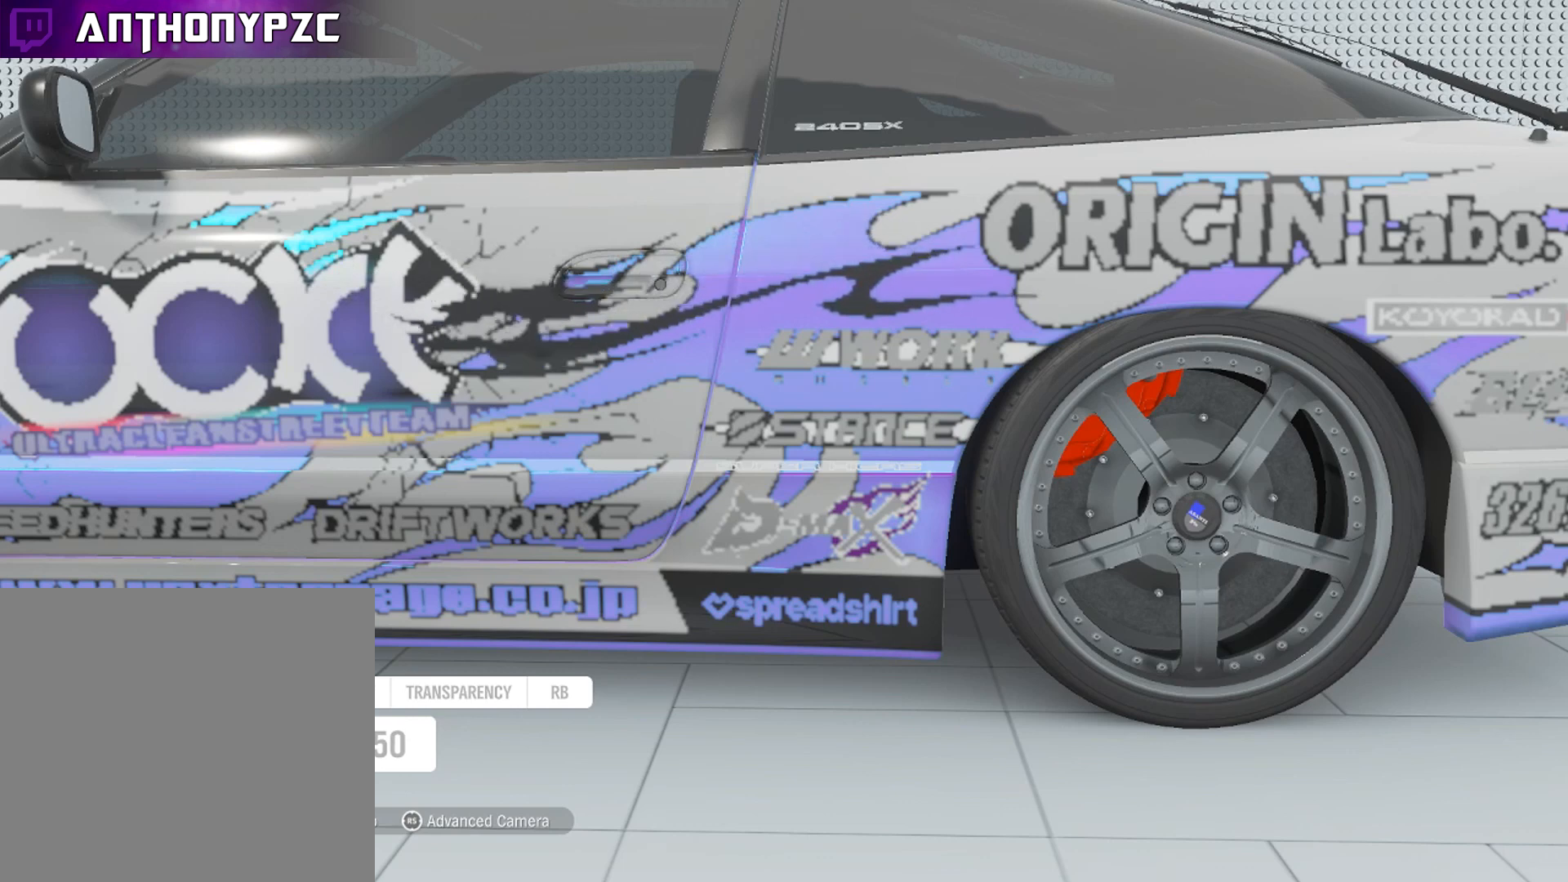
{"buttons": [], "left_stick": "right", "right_stick": "center", "events": []}
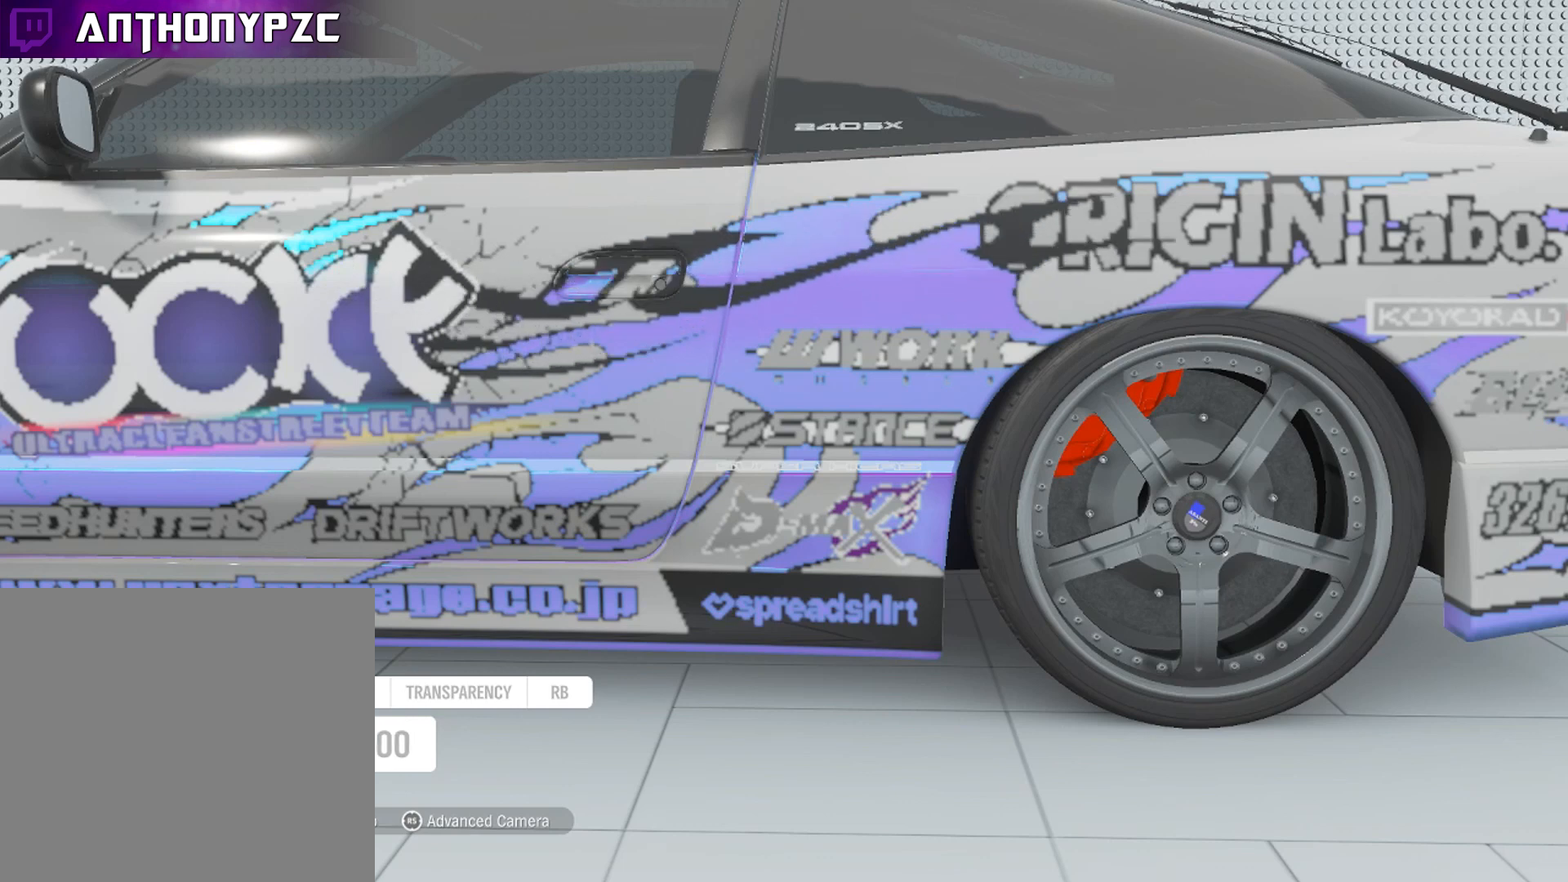
{"buttons": [], "left_stick": "center", "right_stick": "center", "events": [[67, "left_stick", "center"]]}
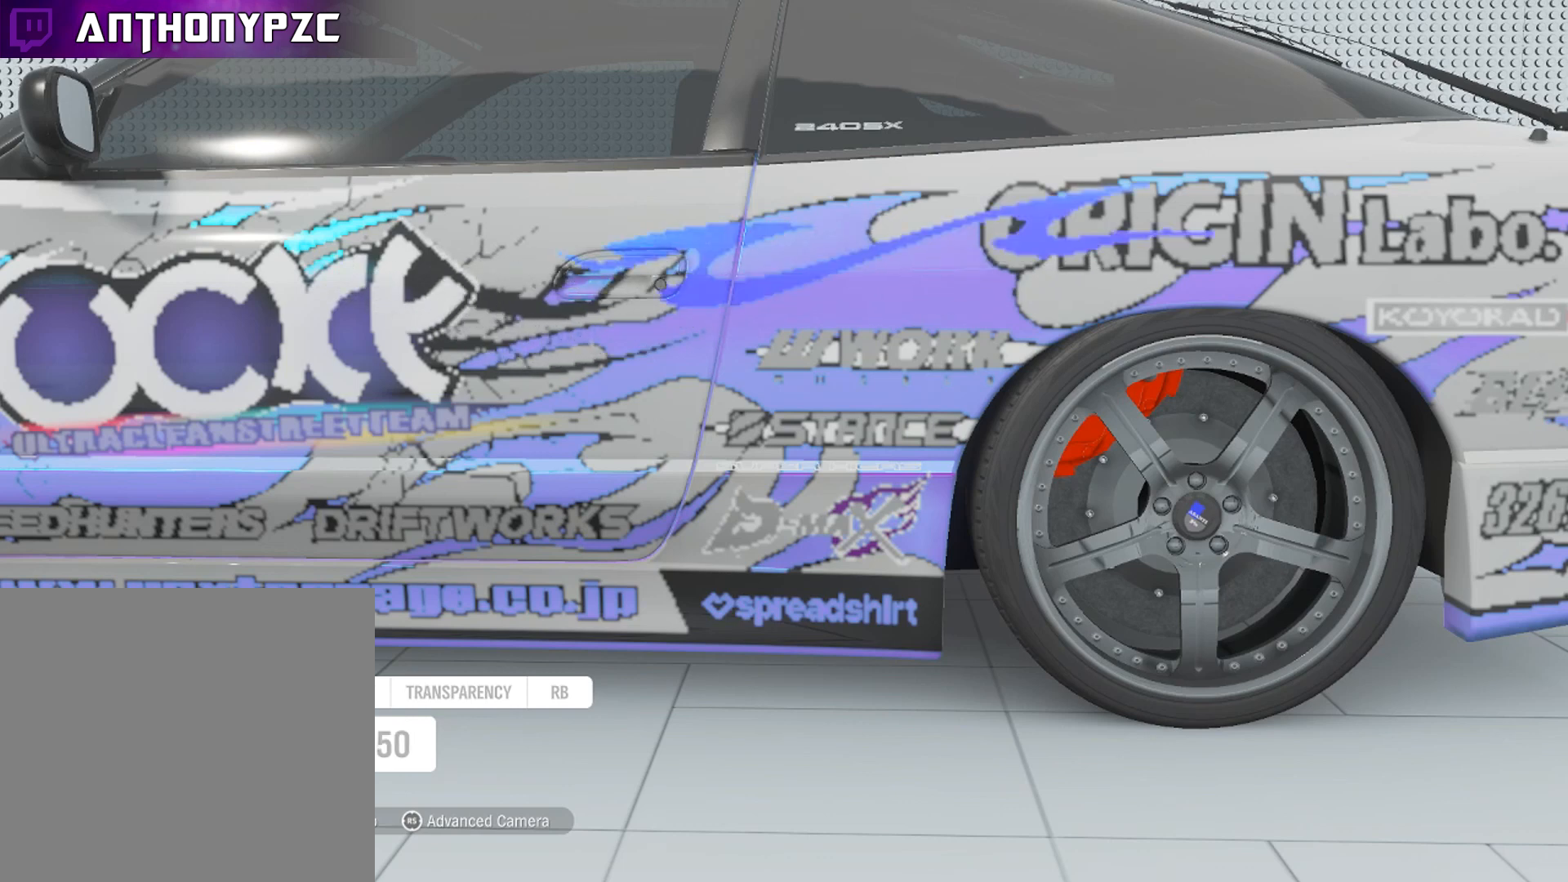
{"buttons": [], "left_stick": "down", "right_stick": "center", "events": [[367, "left_stick", "down"]]}
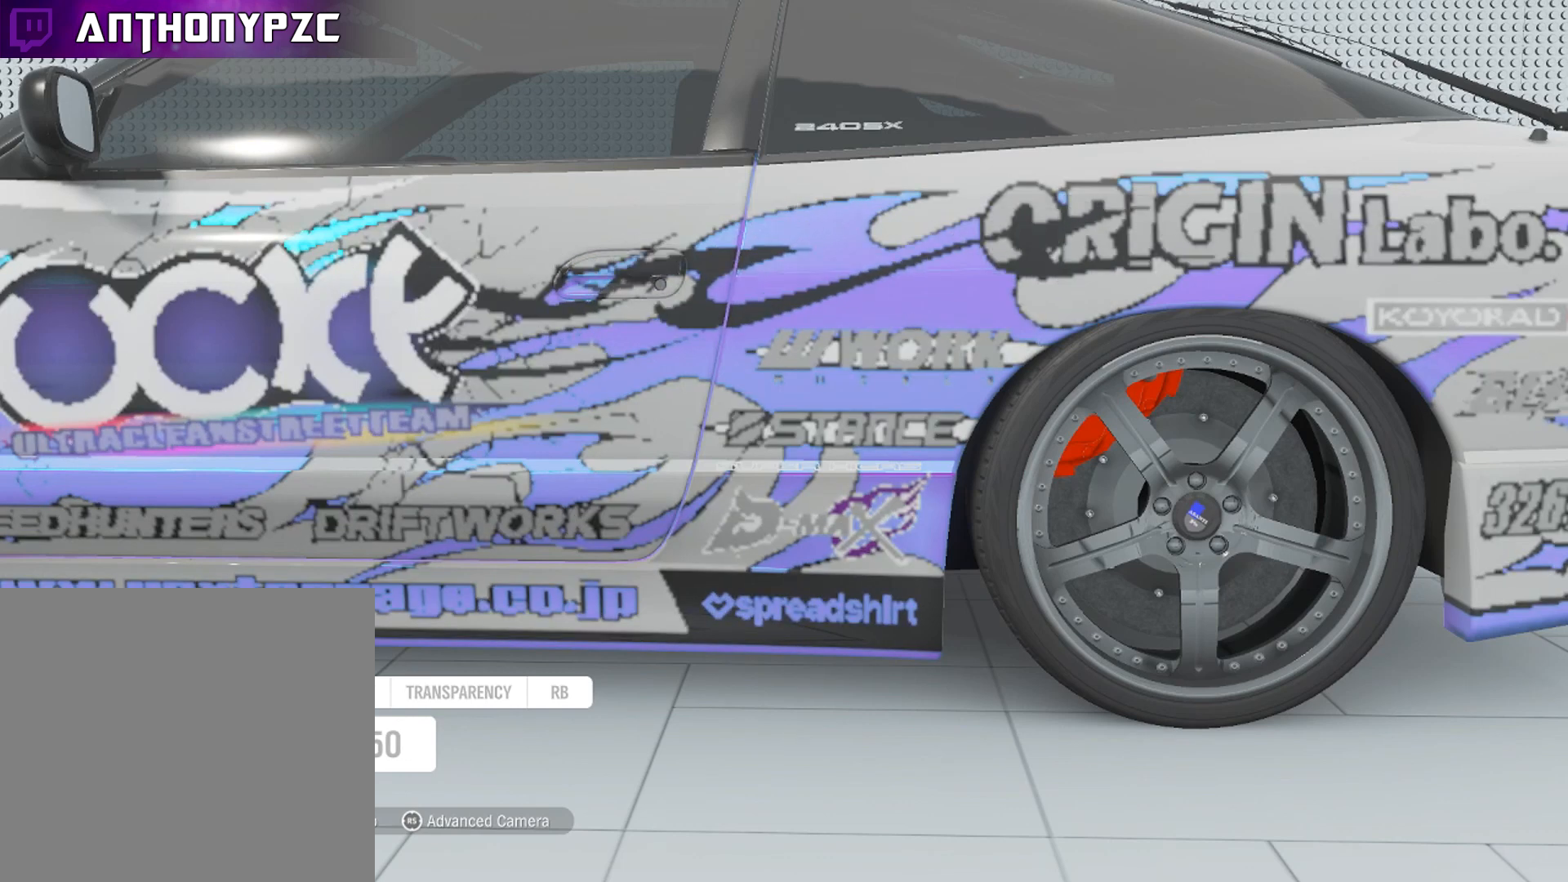
{"buttons": ["R1"], "left_stick": "left", "right_stick": "center", "events": [[33, "left_stick", "center"], [400, "R1", "down"], [500, "left_stick", "left"]]}
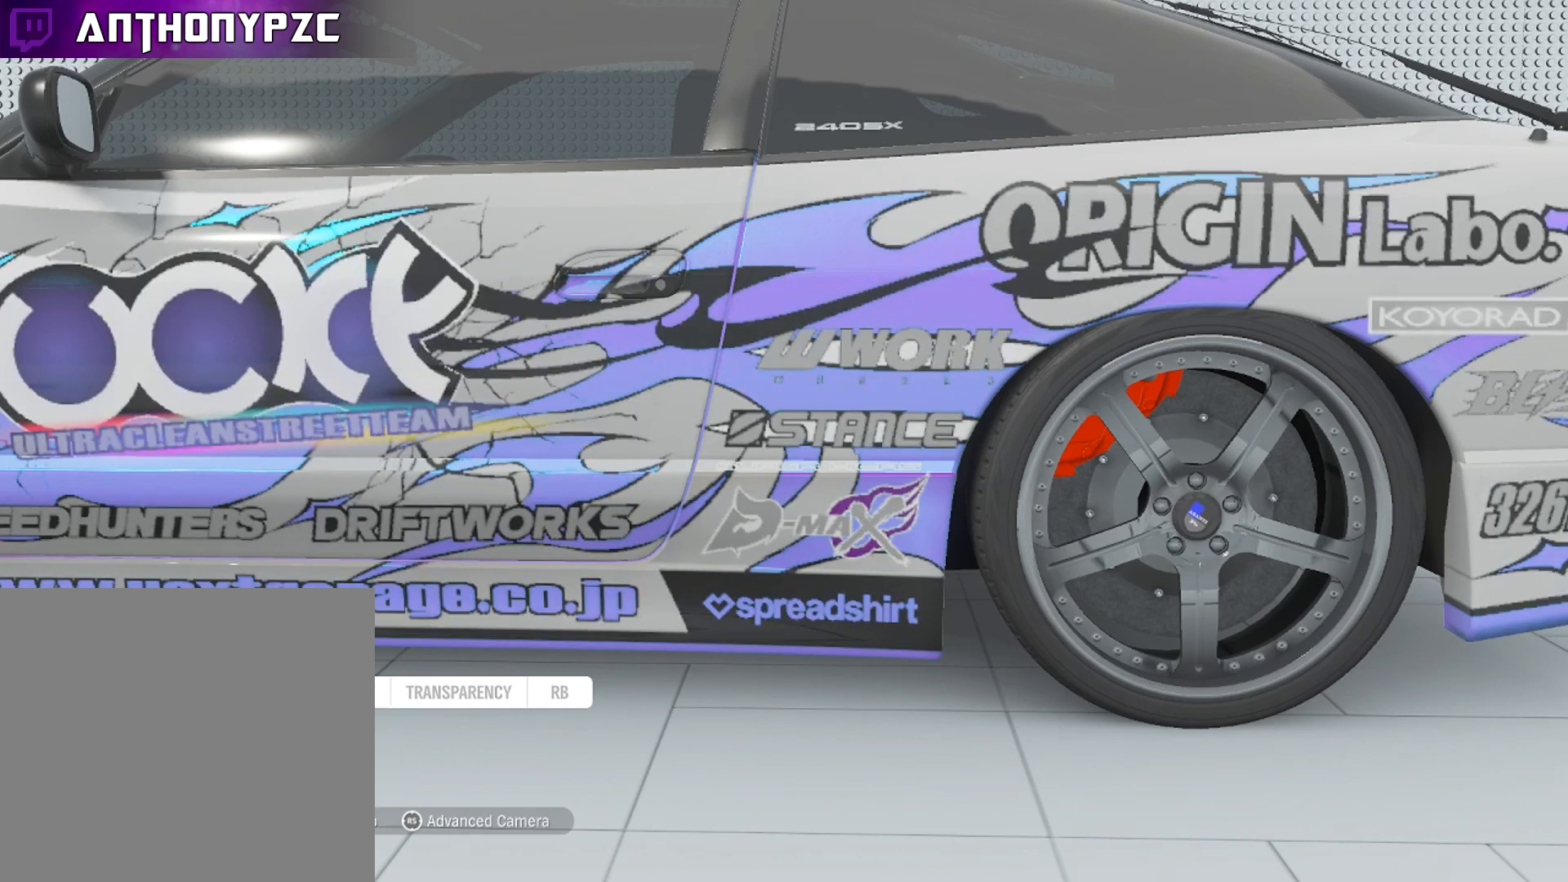
{"buttons": [], "left_stick": "center", "right_stick": "center", "events": [[34, "R1", "up"], [167, "left_stick", "center"], [367, "R1", "down"], [501, "R1", "up"]]}
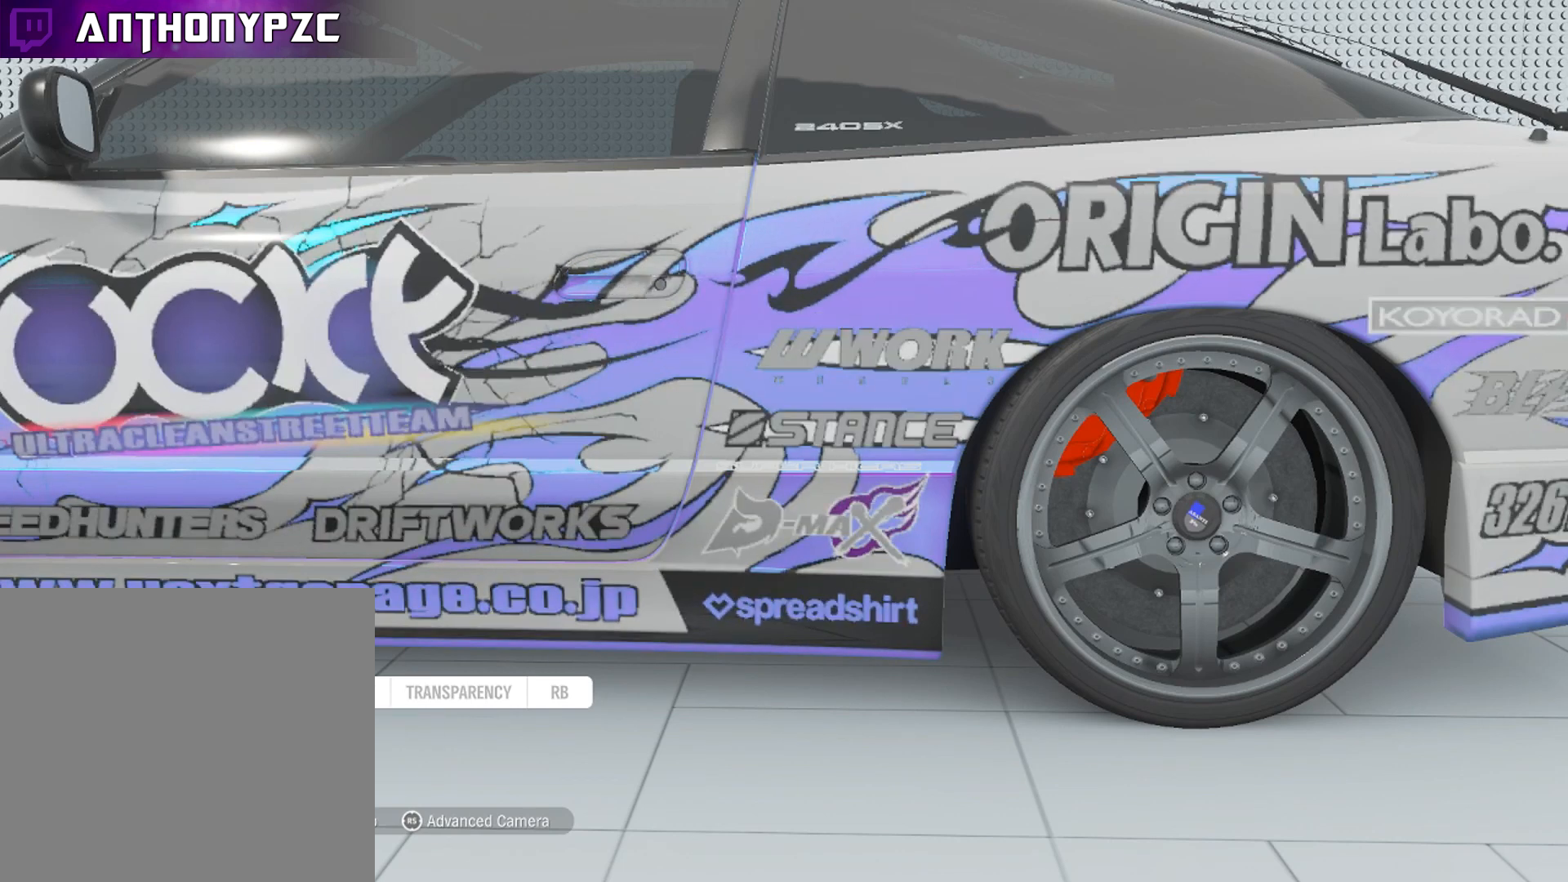
{"buttons": [], "left_stick": "center", "right_stick": "center", "events": [[100, "left_stick", "right"], [233, "left_stick", "center"]]}
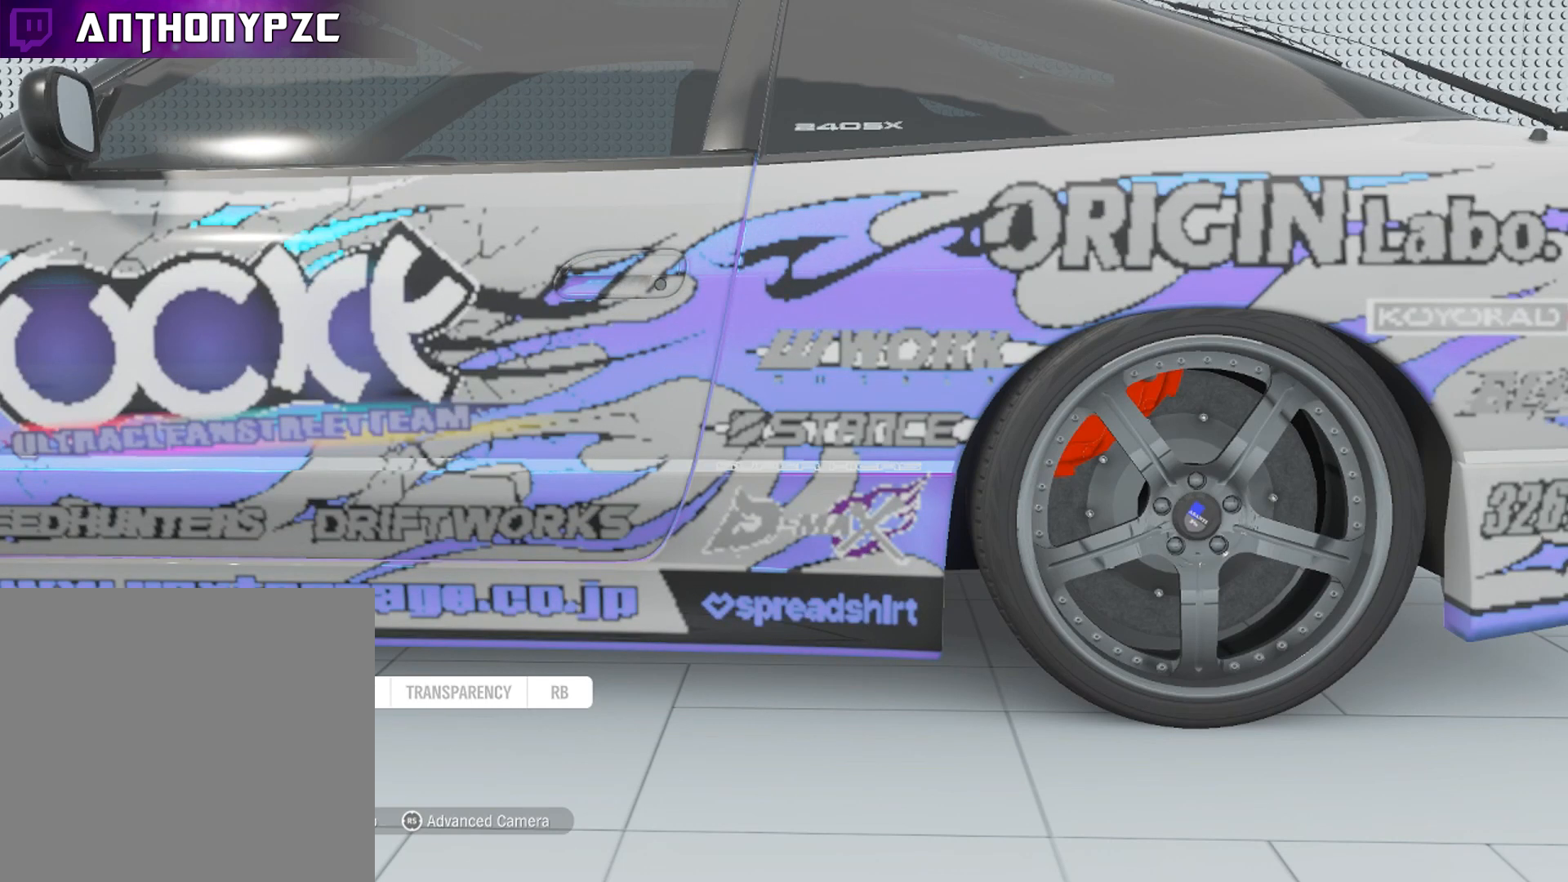
{"buttons": [], "left_stick": "down", "right_stick": "center", "events": [[167, "L1", "down"], [301, "L1", "up"], [334, "L1", "down"], [434, "left_stick", "down"], [467, "L1", "up"]]}
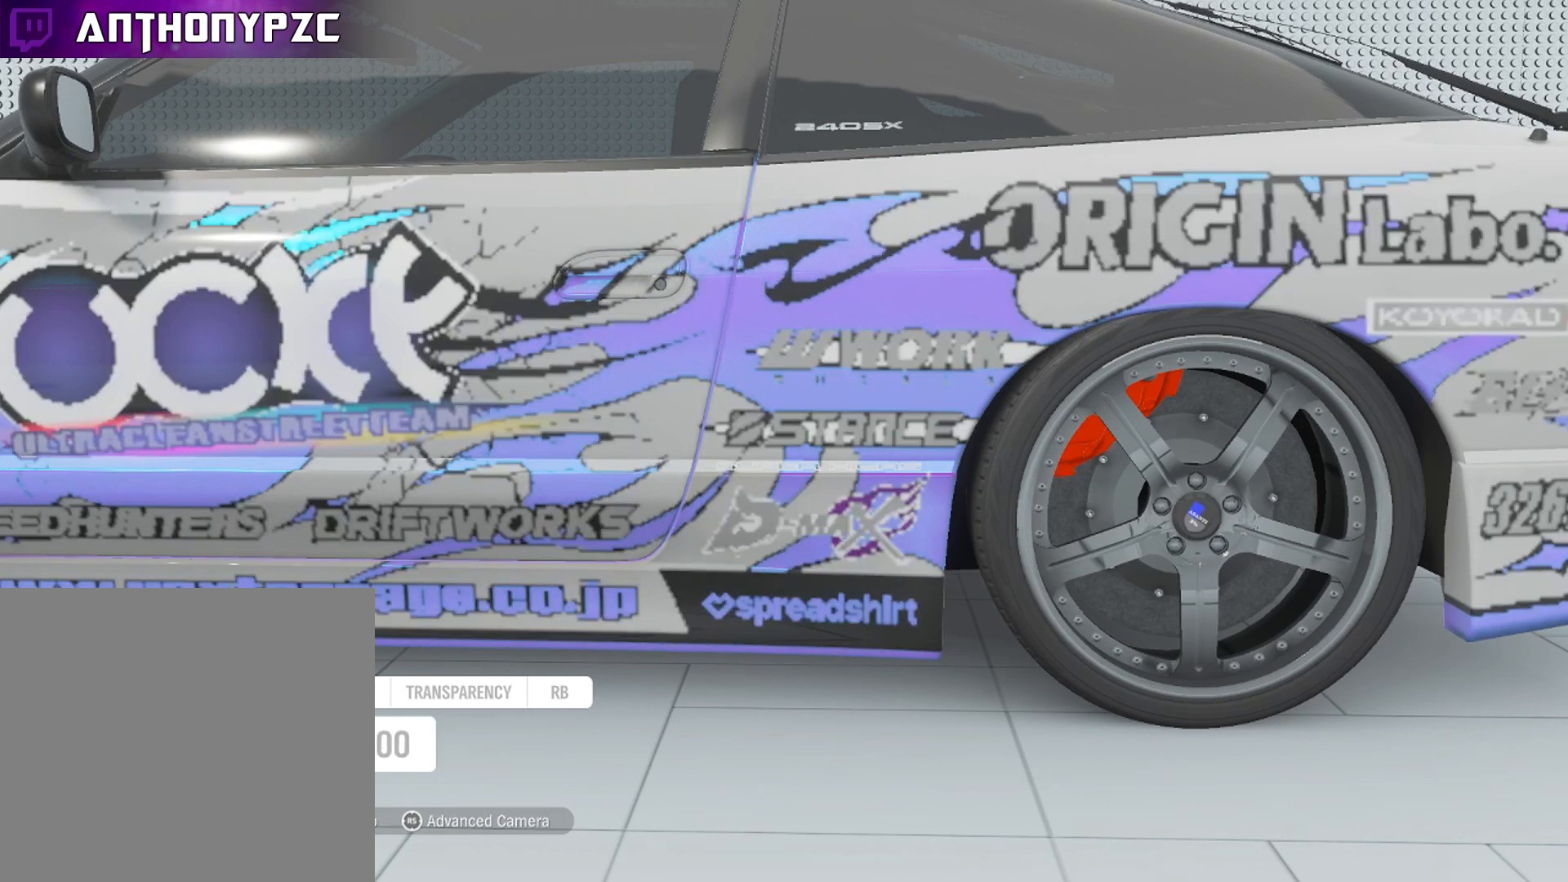
{"buttons": [], "left_stick": "up", "right_stick": "center", "events": [[100, "left_stick", "center"], [467, "left_stick", "up"]]}
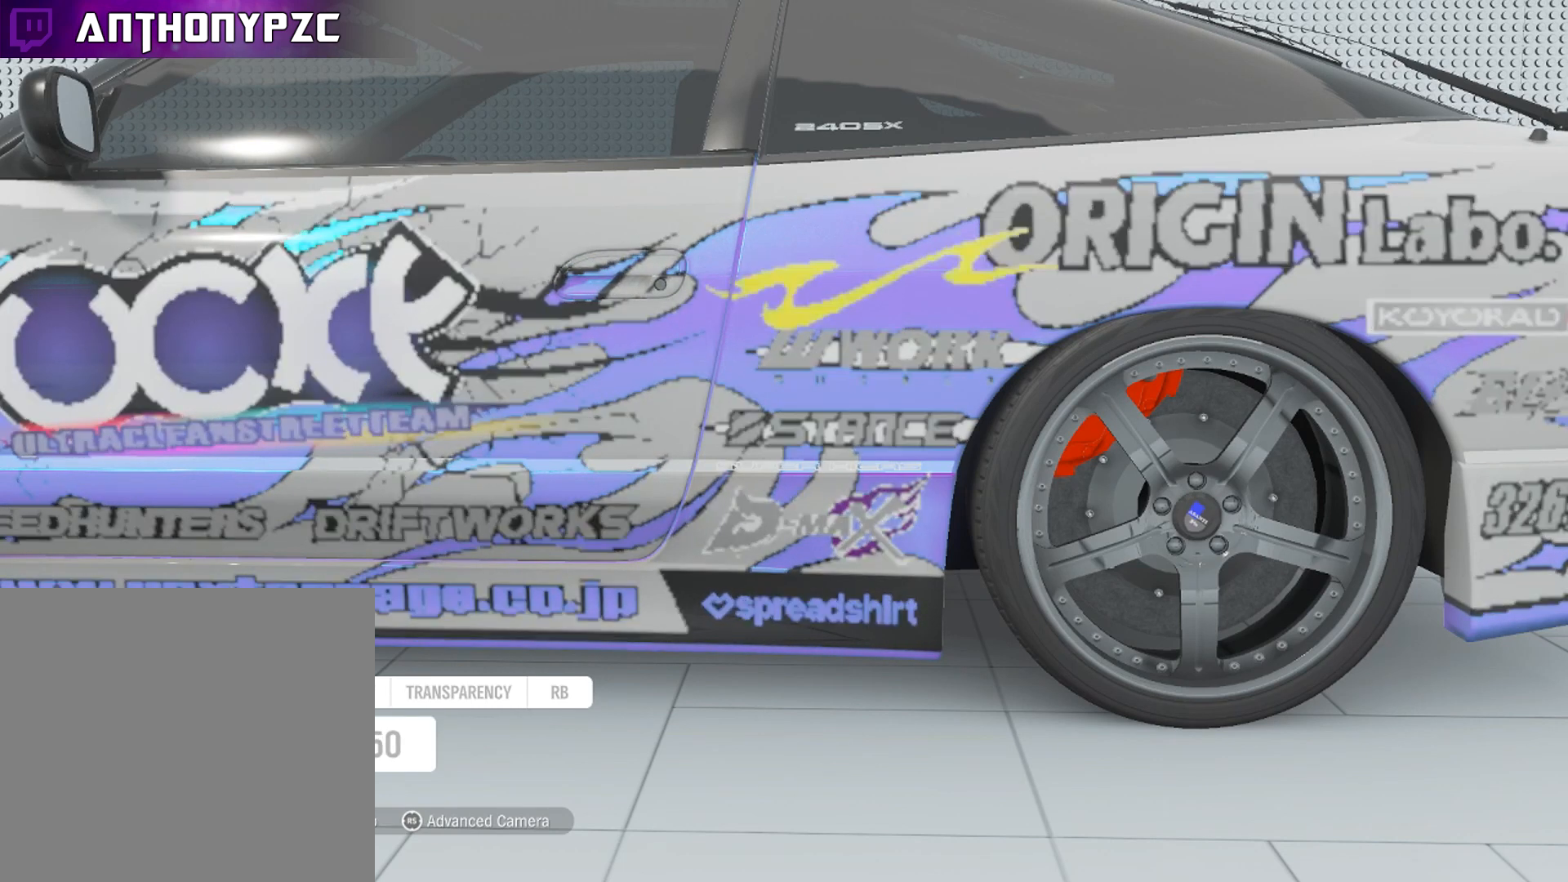
{"buttons": [], "left_stick": "center", "right_stick": "center", "events": [[67, "left_stick", "center"]]}
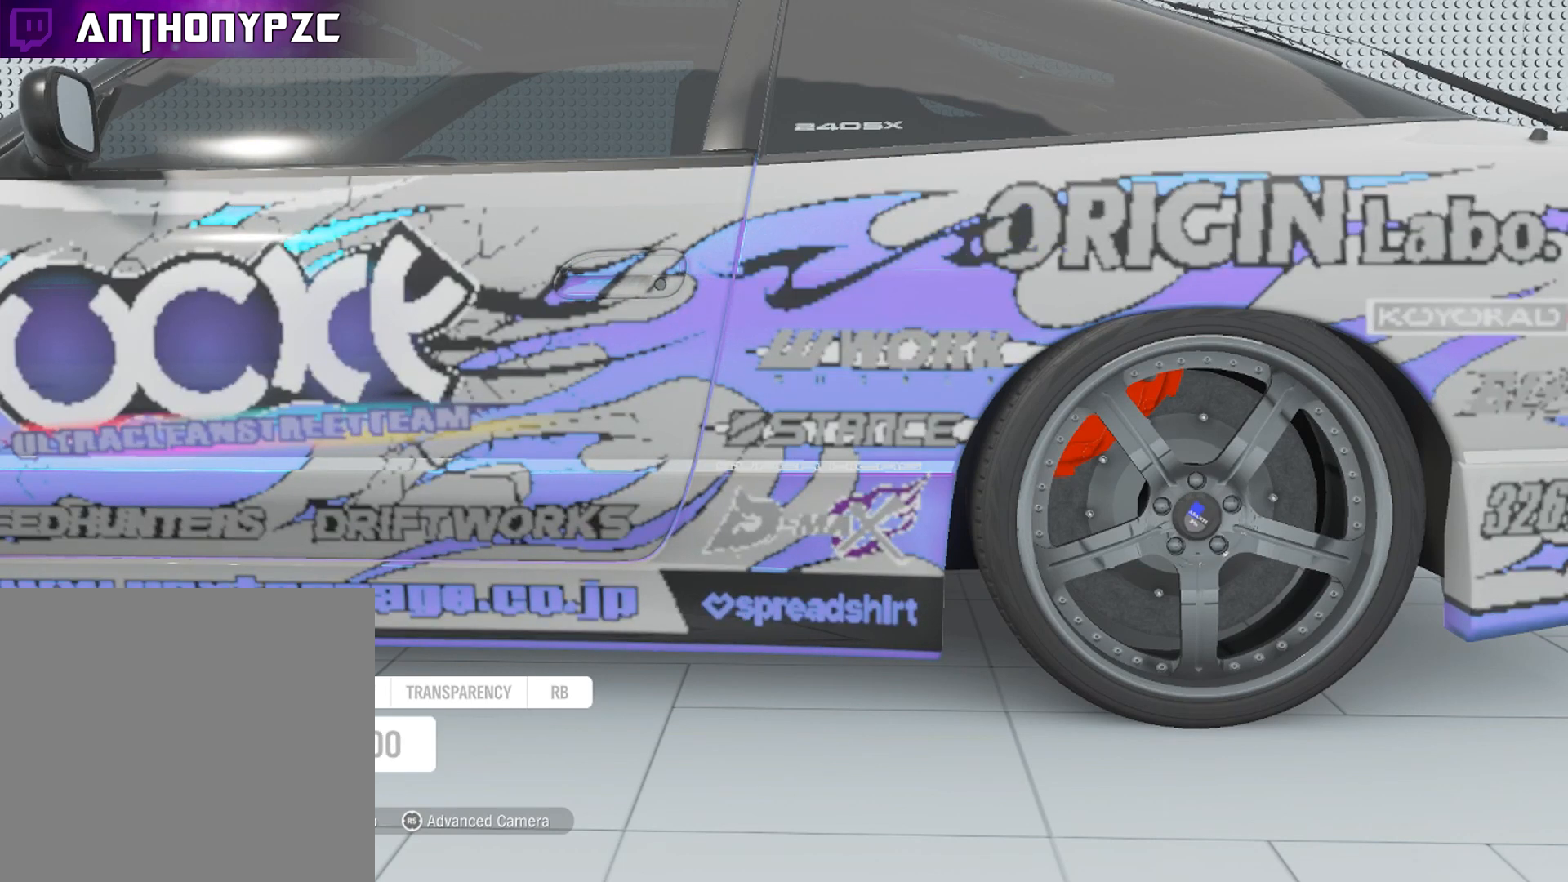
{"buttons": [], "left_stick": "center", "right_stick": "center", "events": [[267, "left_stick", "down"], [434, "left_stick", "center"]]}
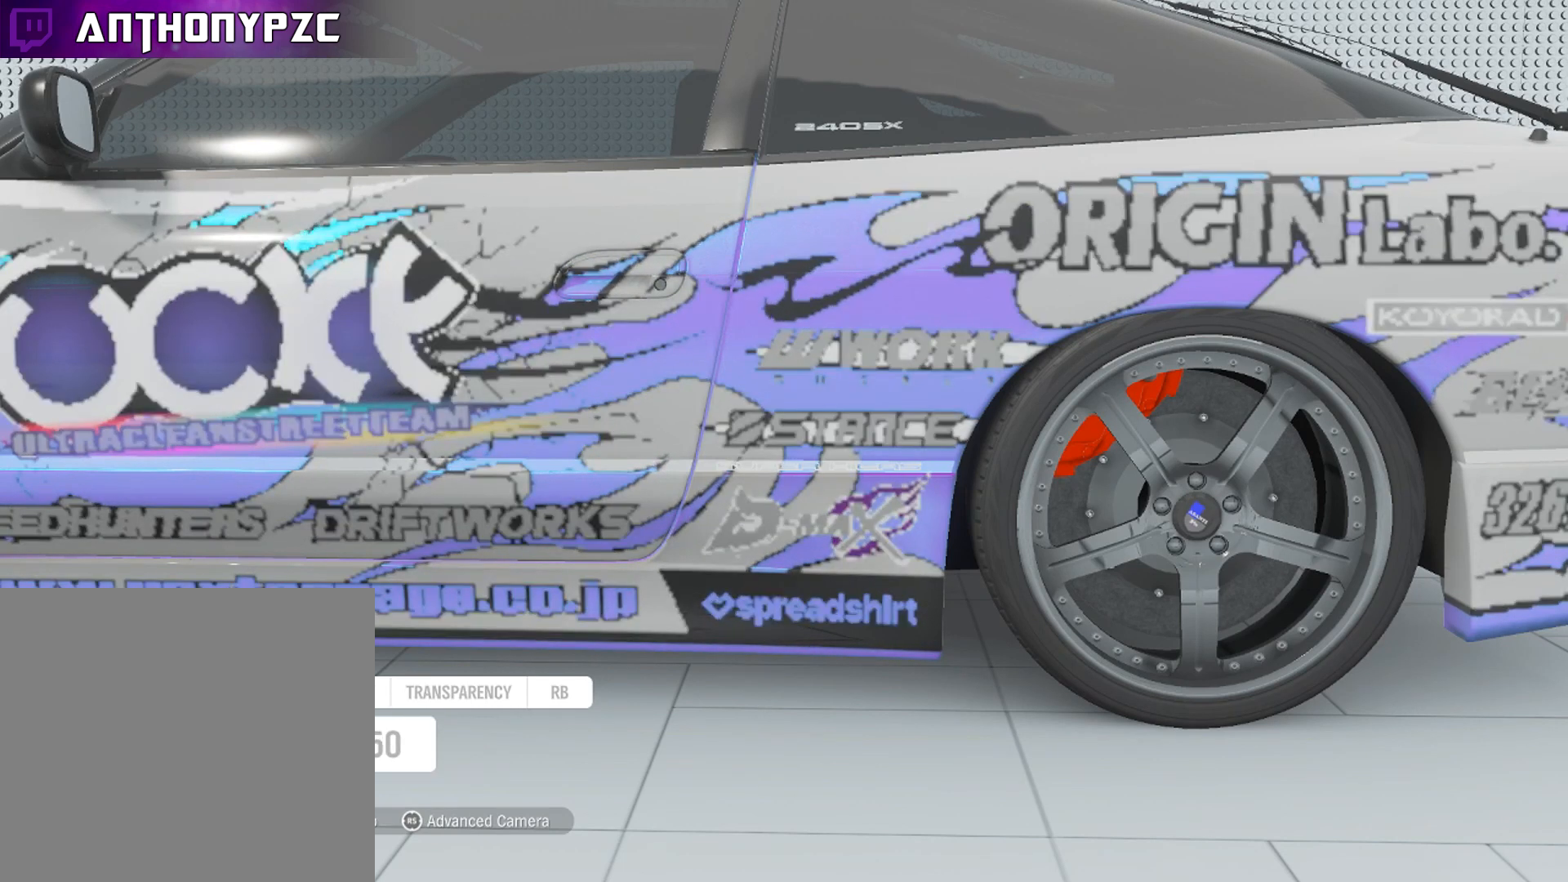
{"buttons": [], "left_stick": "center", "right_stick": "center", "events": [[67, "left_stick", "down"], [134, "left_stick", "center"]]}
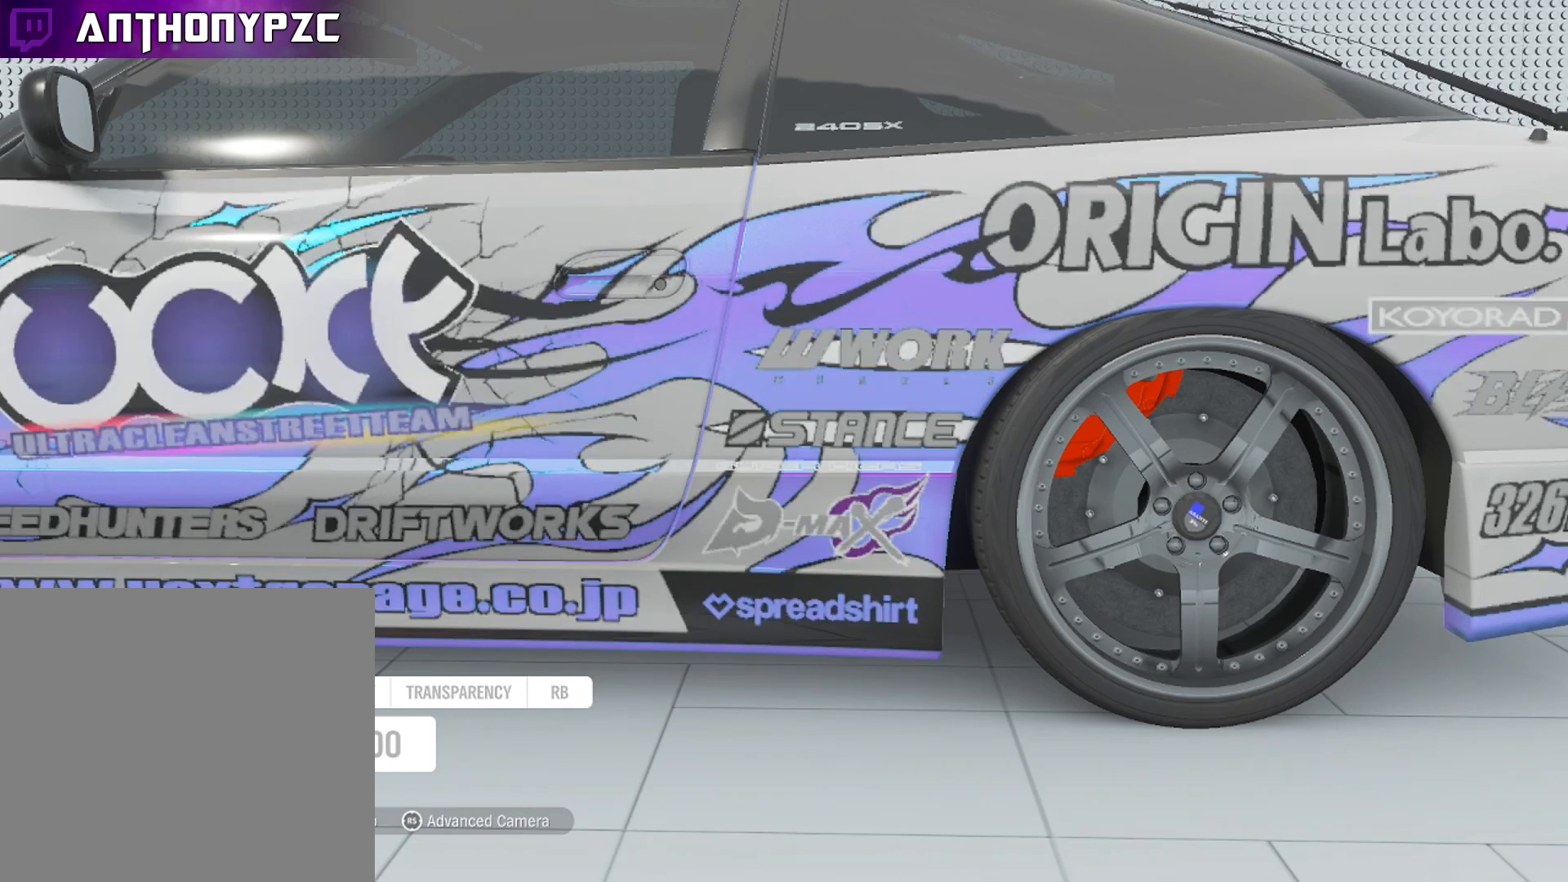
{"buttons": ["R1"], "left_stick": "center", "right_stick": "center", "events": [[367, "R1", "down"], [434, "R1", "up"], [467, "R1", "down"]]}
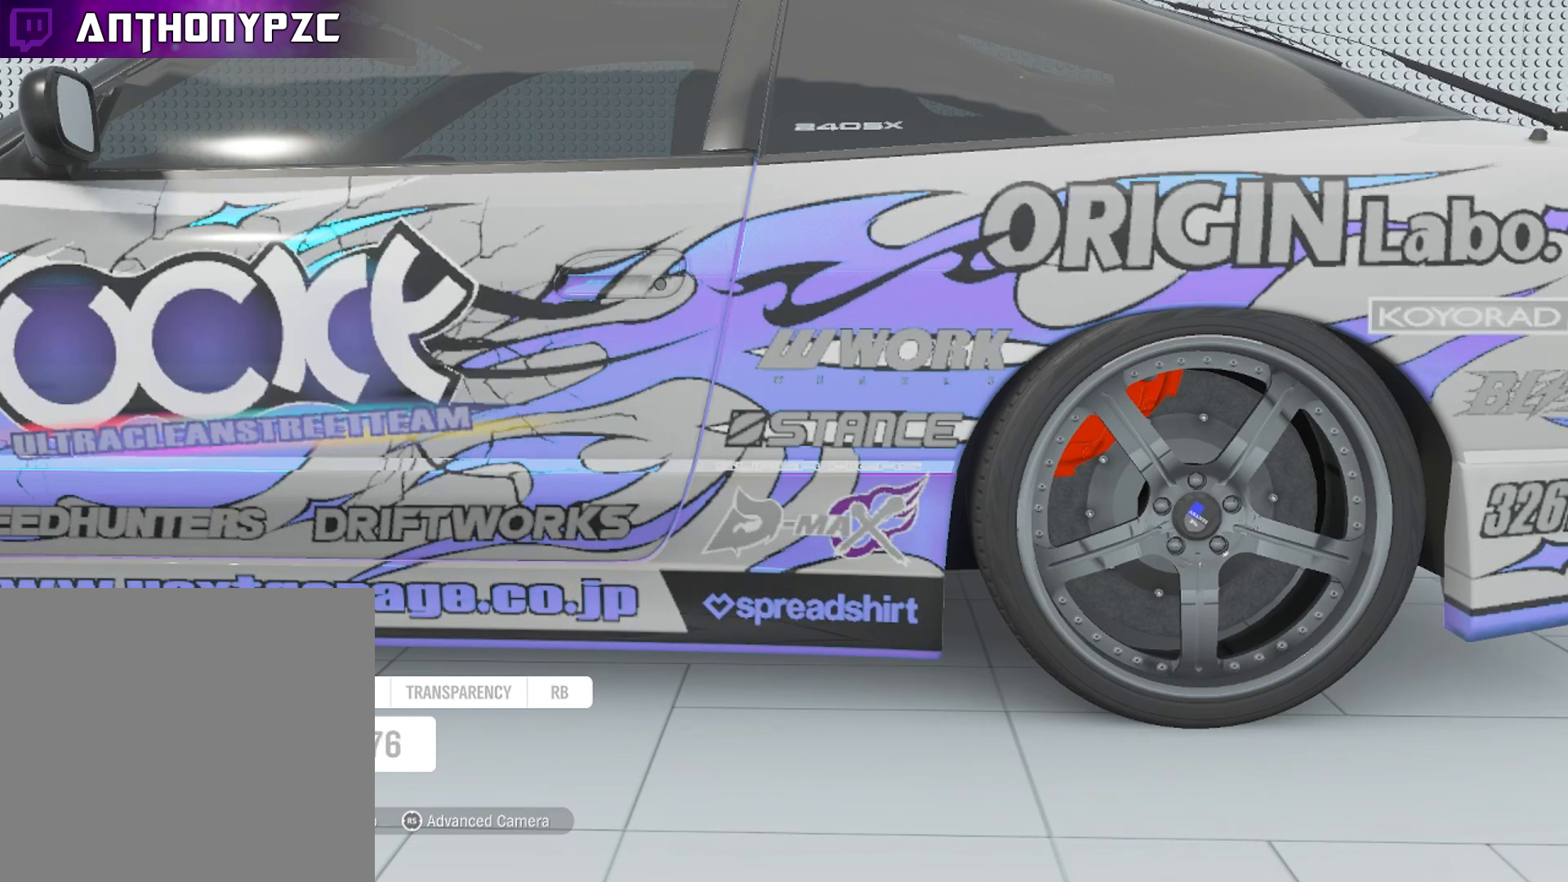
{"buttons": [], "left_stick": "center", "right_stick": "center", "events": [[100, "R1", "up"], [100, "left_stick", "right"], [200, "left_stick", "center"]]}
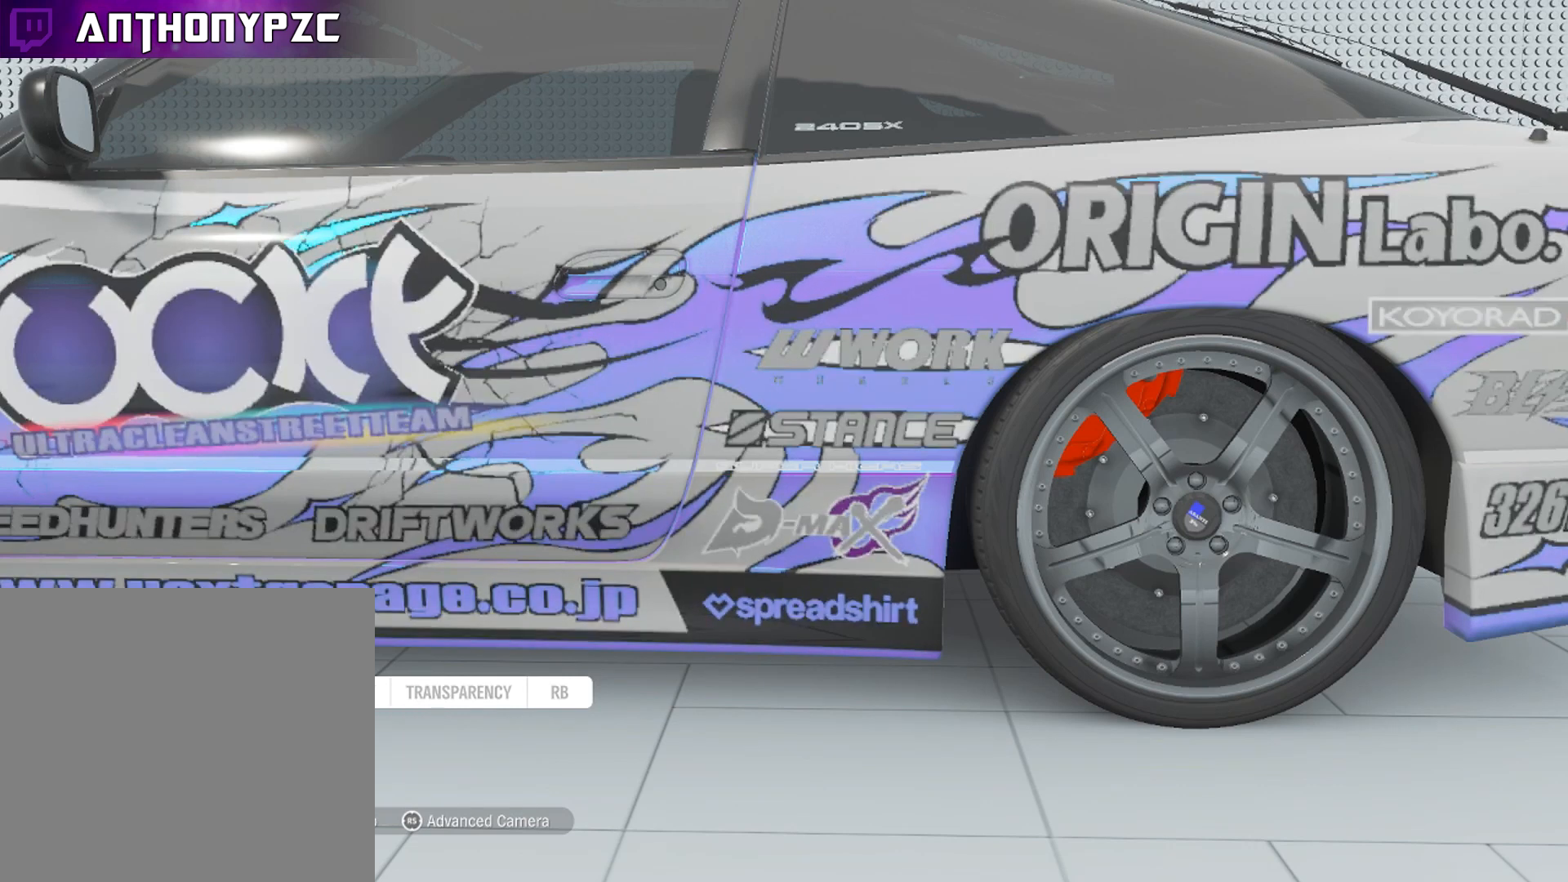
{"buttons": ["L1"], "left_stick": "center", "right_stick": "center", "events": [[133, "left_stick", "right"], [267, "left_stick", "center"], [467, "L1", "down"]]}
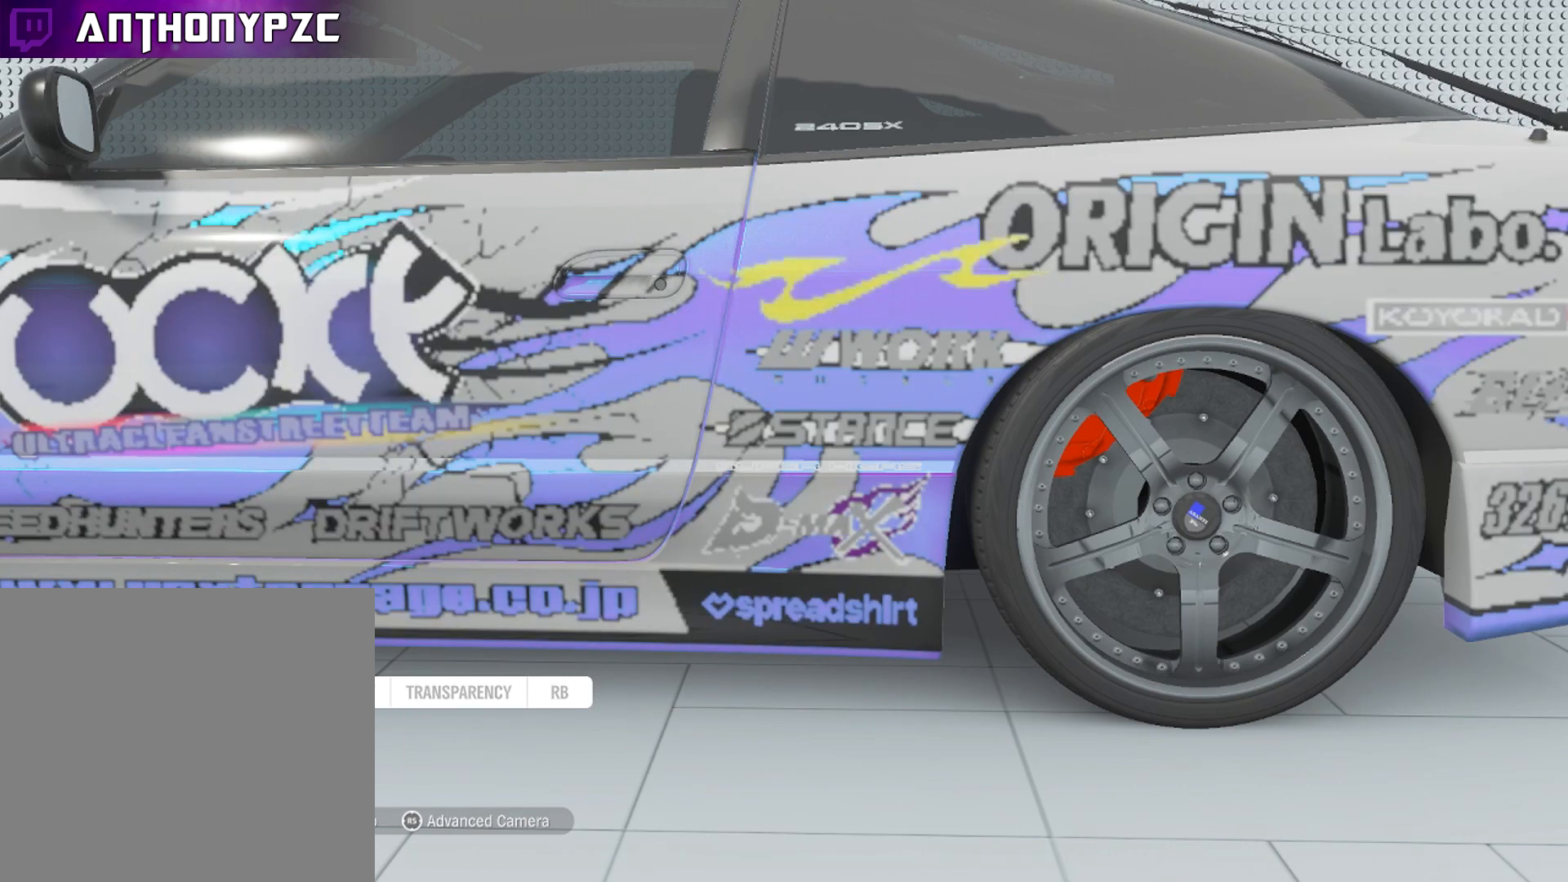
{"buttons": [], "left_stick": "center", "right_stick": "center", "events": [[34, "L1", "up"], [134, "L1", "down"], [234, "L1", "up"], [334, "left_stick", "up"], [467, "left_stick", "center"]]}
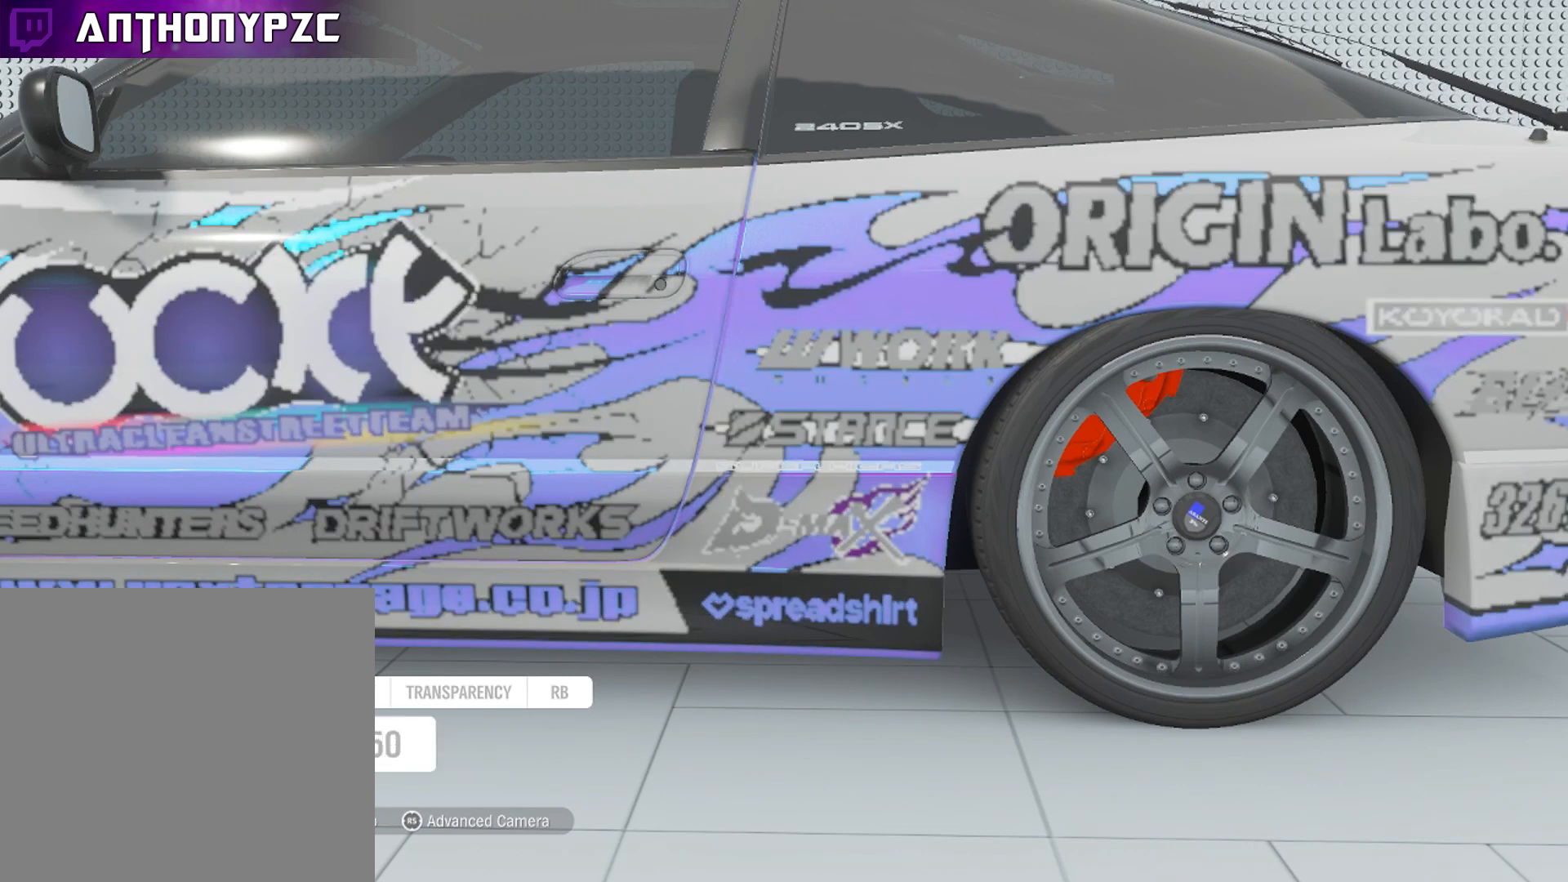
{"buttons": [], "left_stick": "down", "right_stick": "center", "events": [[434, "left_stick", "down"]]}
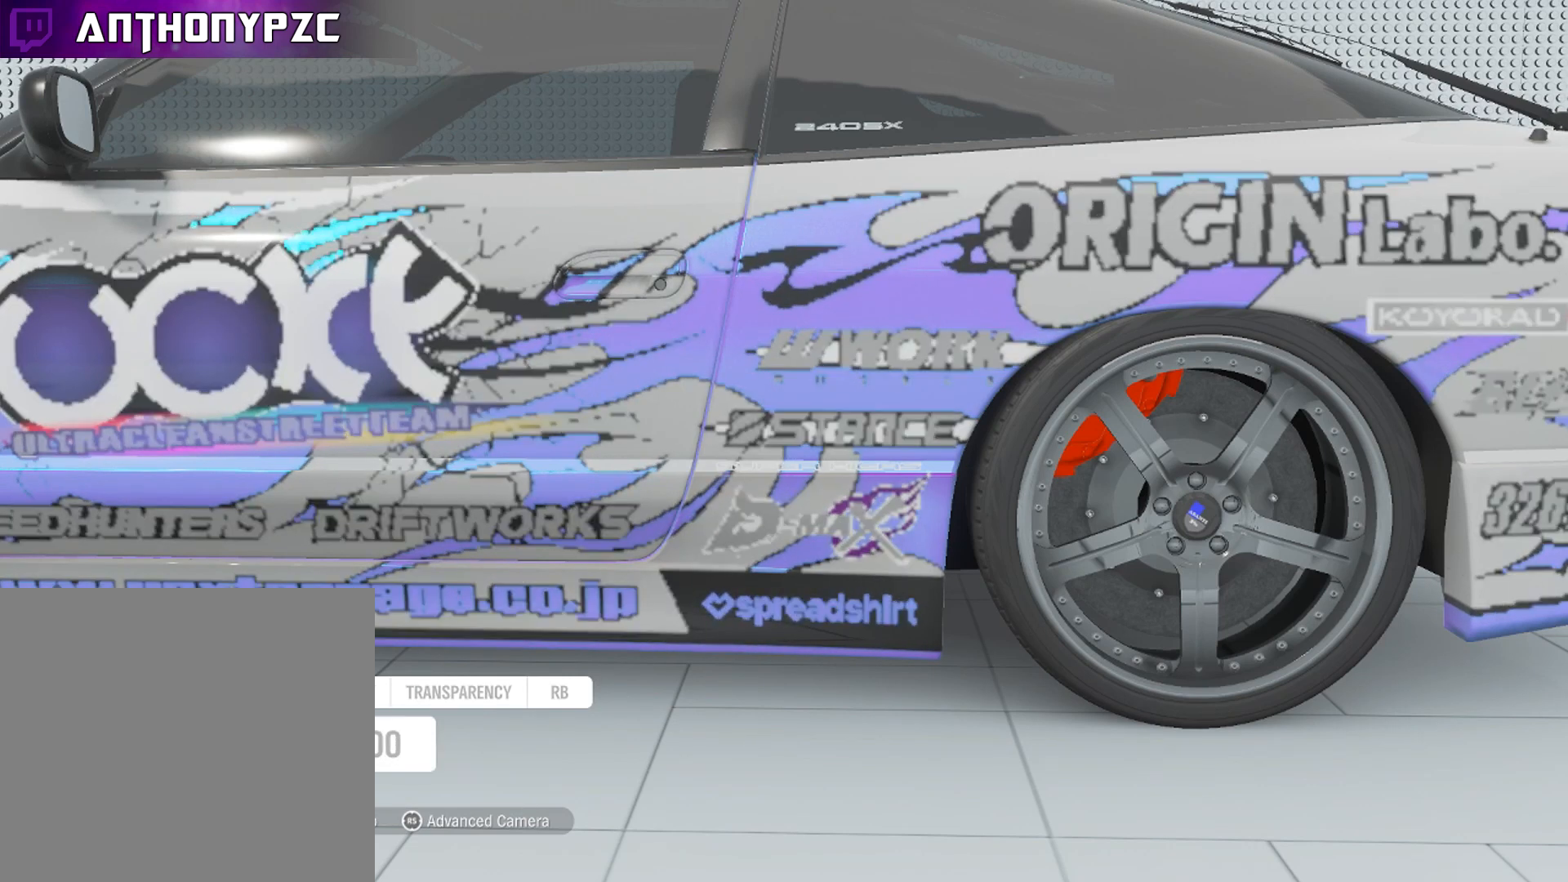
{"buttons": [], "left_stick": "center", "right_stick": "center", "events": [[34, "left_stick", "center"]]}
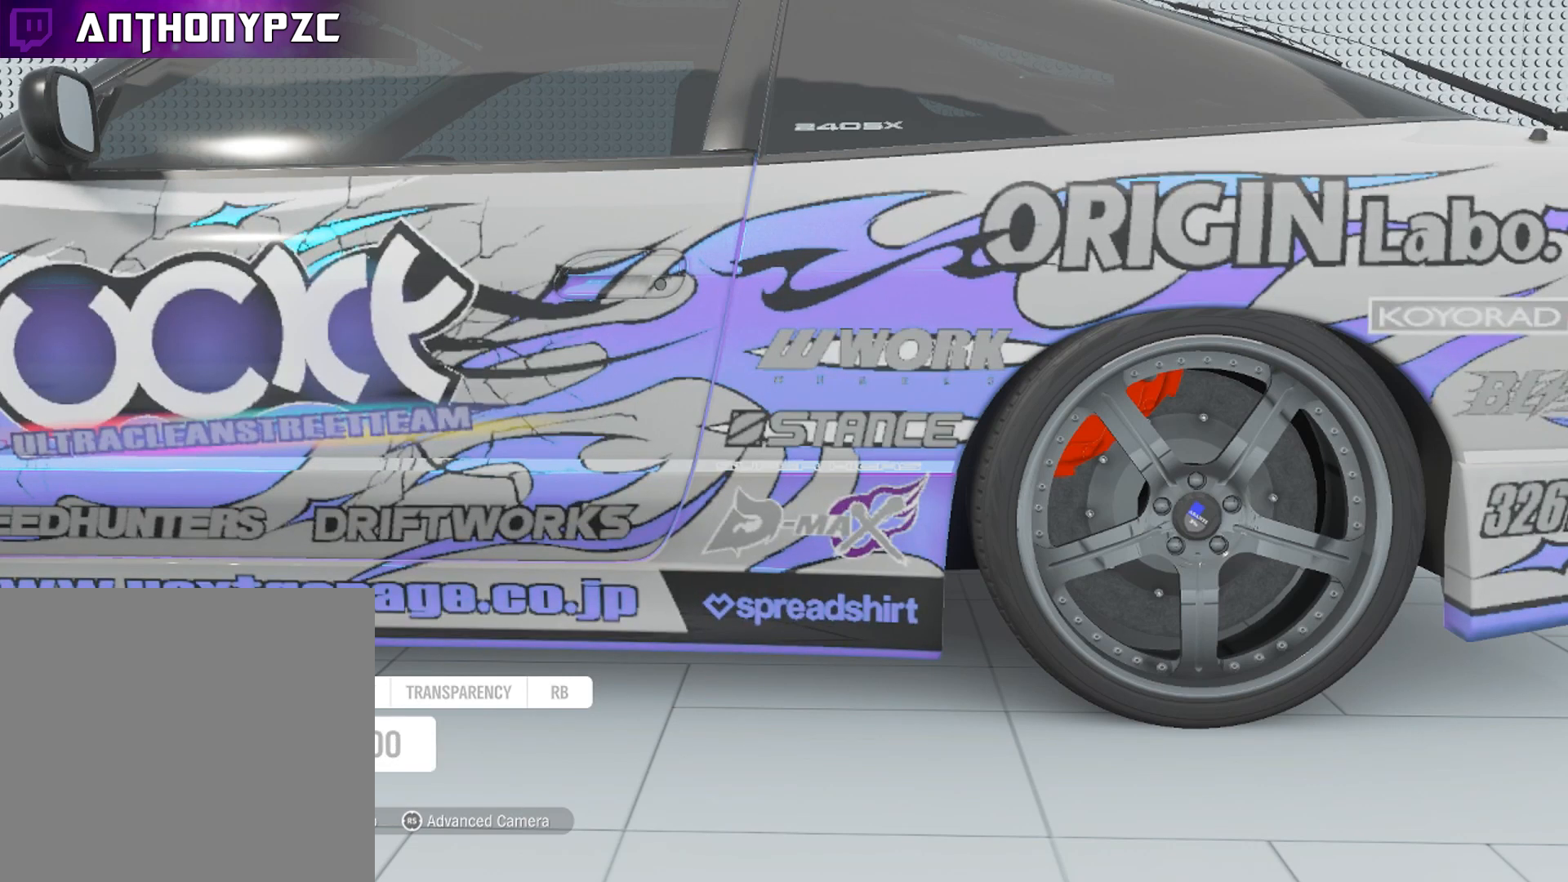
{"buttons": [], "left_stick": "center", "right_stick": "center", "events": [[200, "R1", "down"], [267, "R1", "up"], [367, "R1", "down"], [434, "R1", "up"]]}
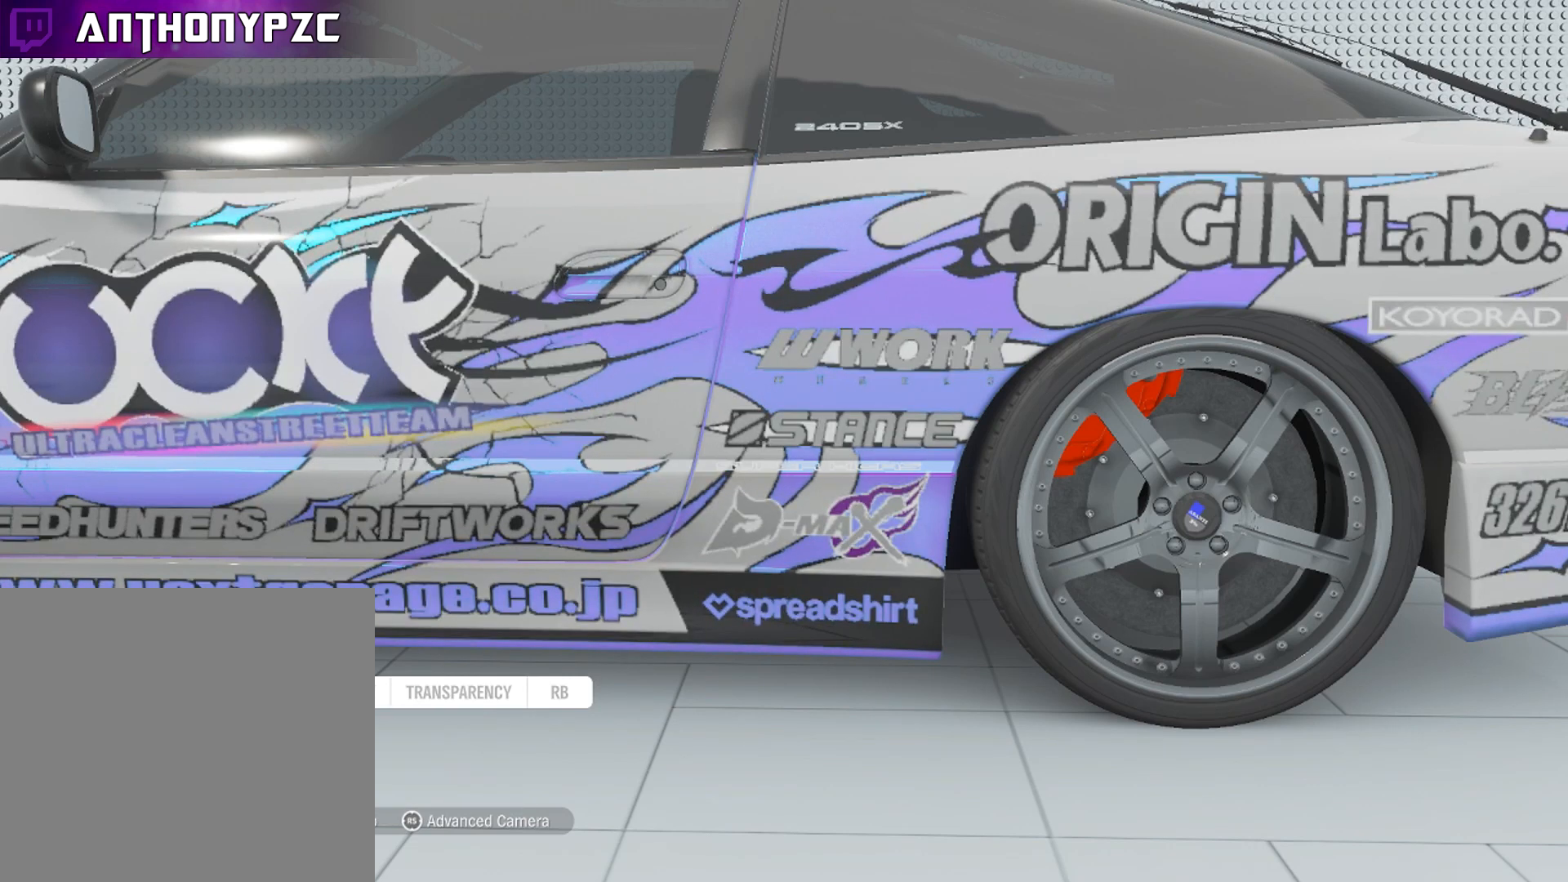
{"buttons": [], "left_stick": "left", "right_stick": "center", "events": [[234, "R1", "down"], [367, "R1", "up"], [401, "left_stick", "left"]]}
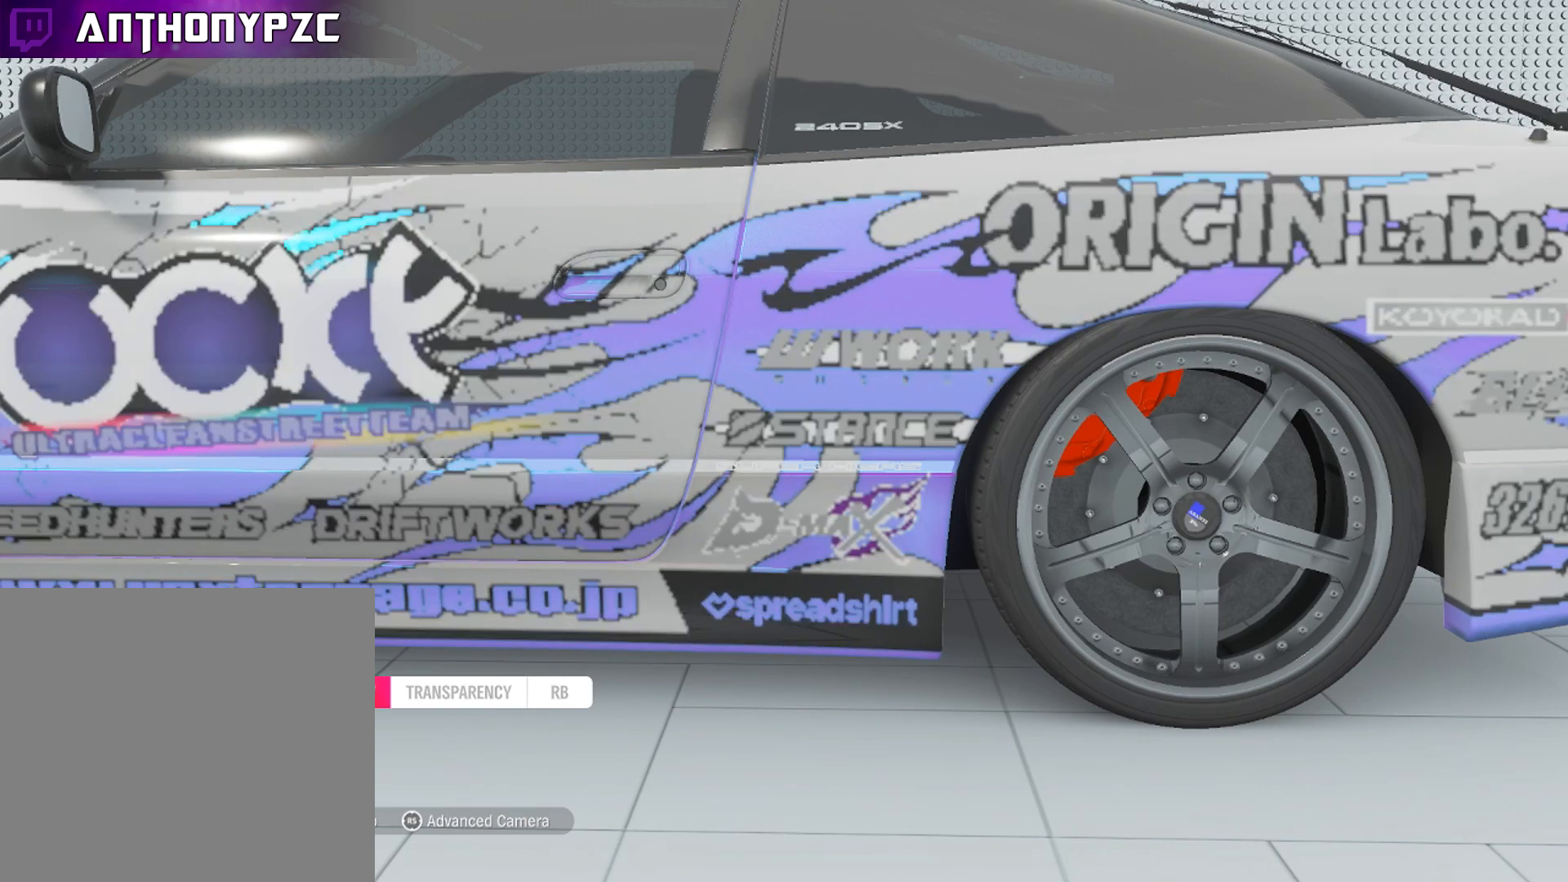
{"buttons": [], "left_stick": "center", "right_stick": "center", "events": [[233, "left_stick", "center"]]}
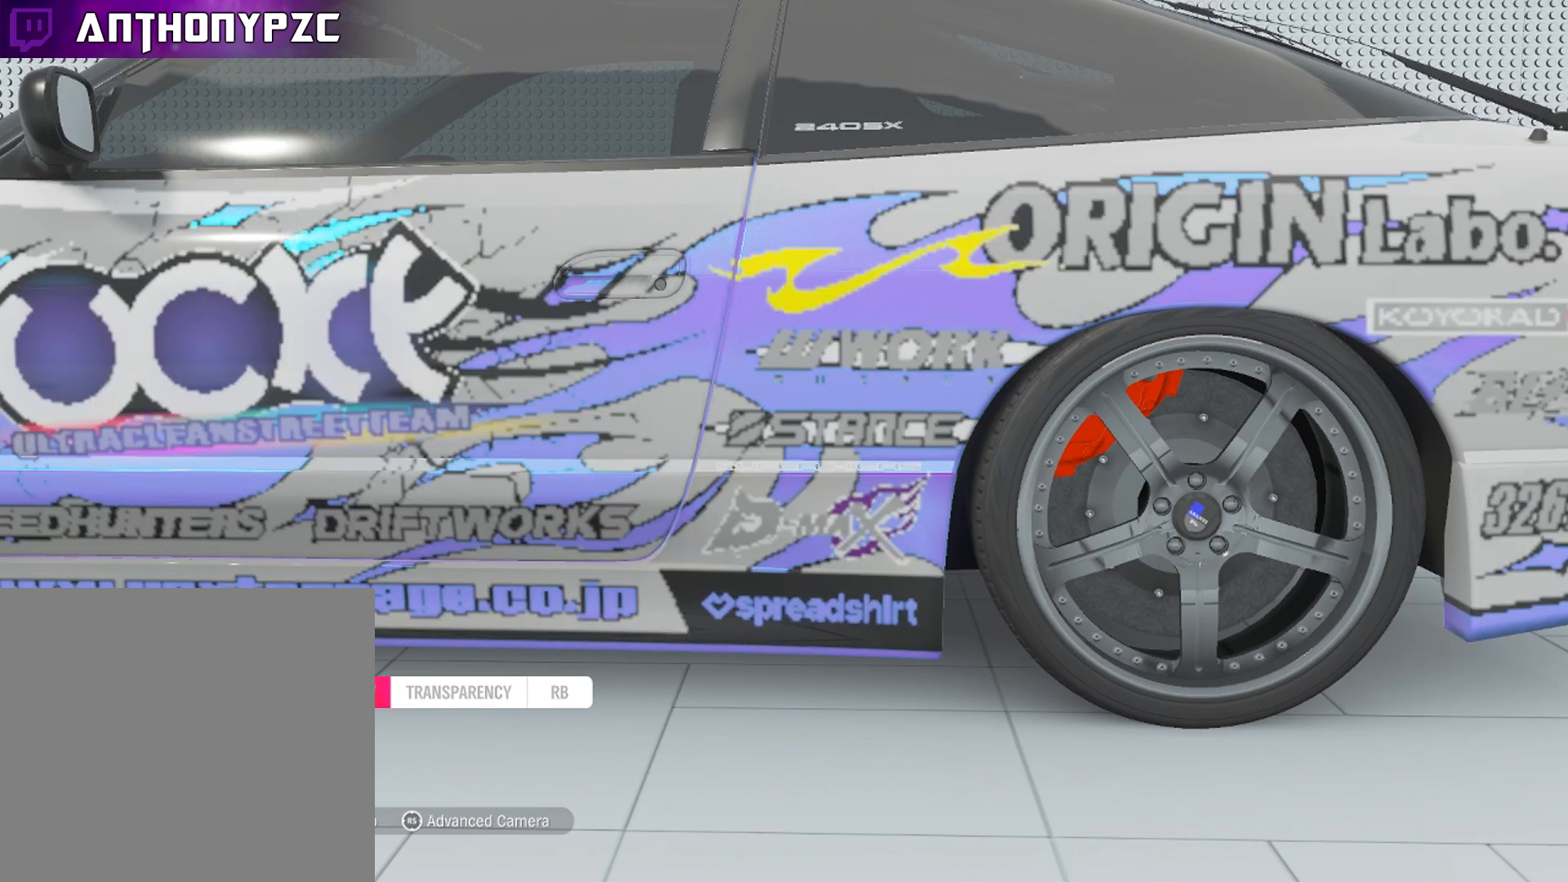
{"buttons": [], "left_stick": "right", "right_stick": "center", "events": [[34, "left_stick", "right"]]}
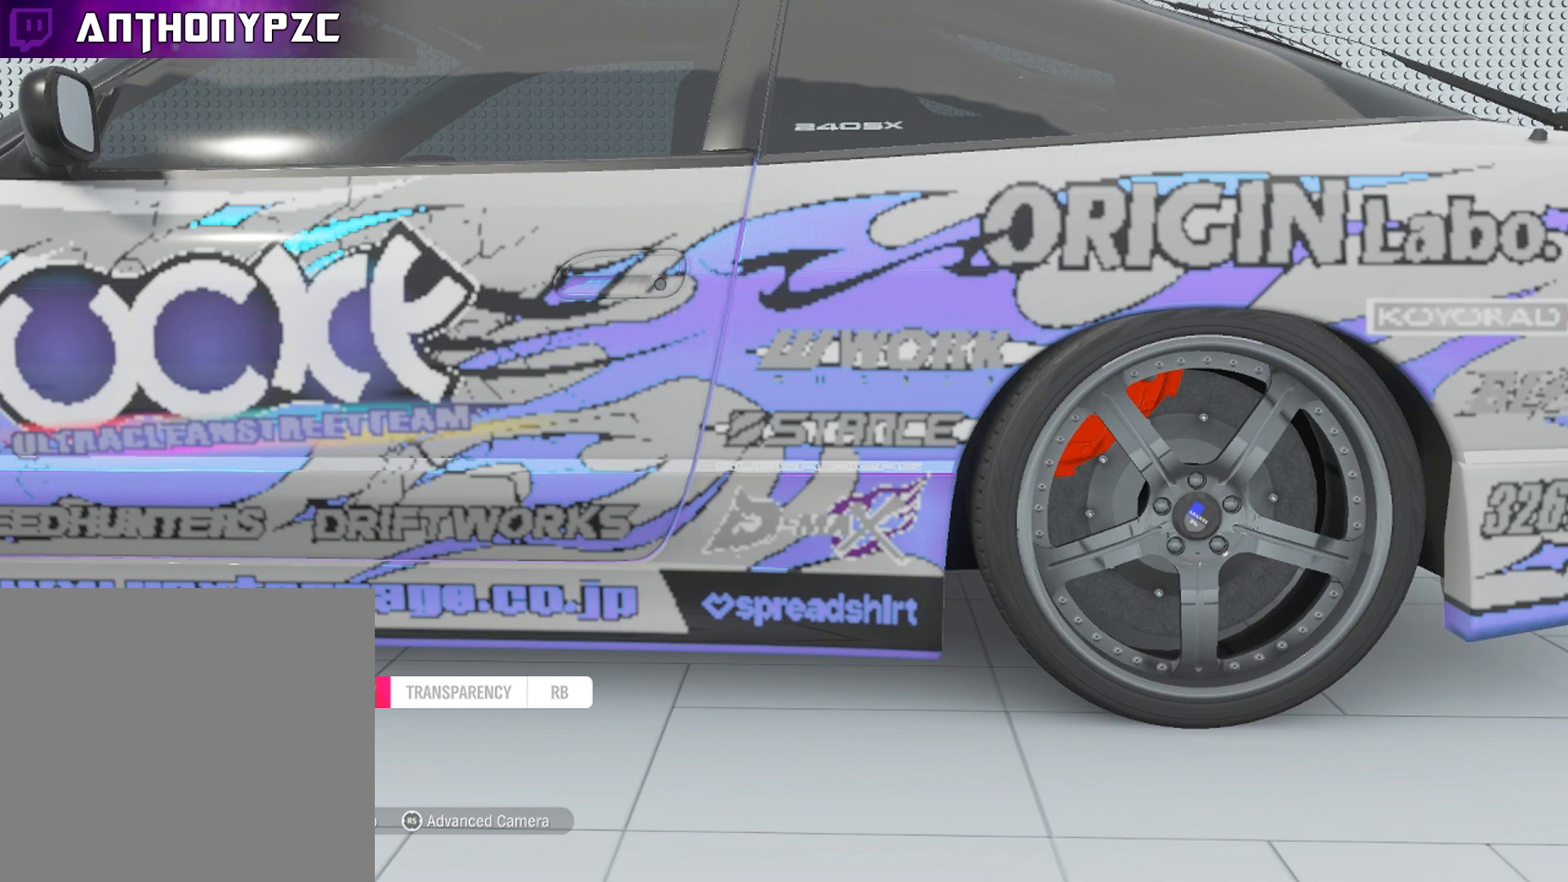
{"buttons": [], "left_stick": "center", "right_stick": "center", "events": [[367, "left_stick", "center"]]}
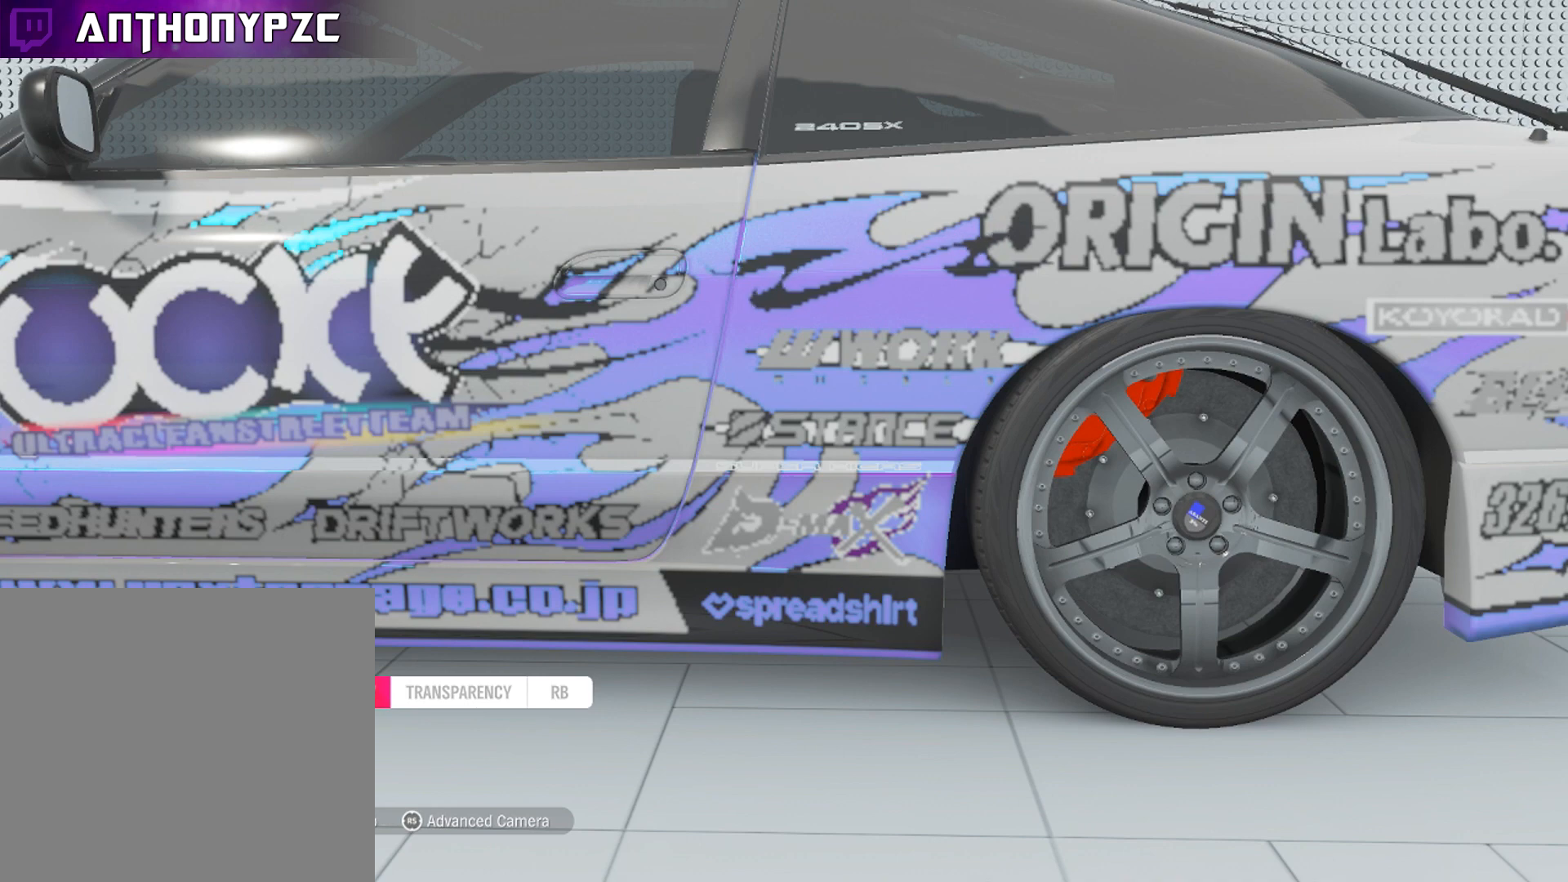
{"buttons": ["R2", "DPAD_RIGHT"], "left_stick": "center", "right_stick": "center", "events": [[201, "L1", "down"], [401, "L1", "up"], [401, "R2", "down"], [467, "DPAD_RIGHT", "down"]]}
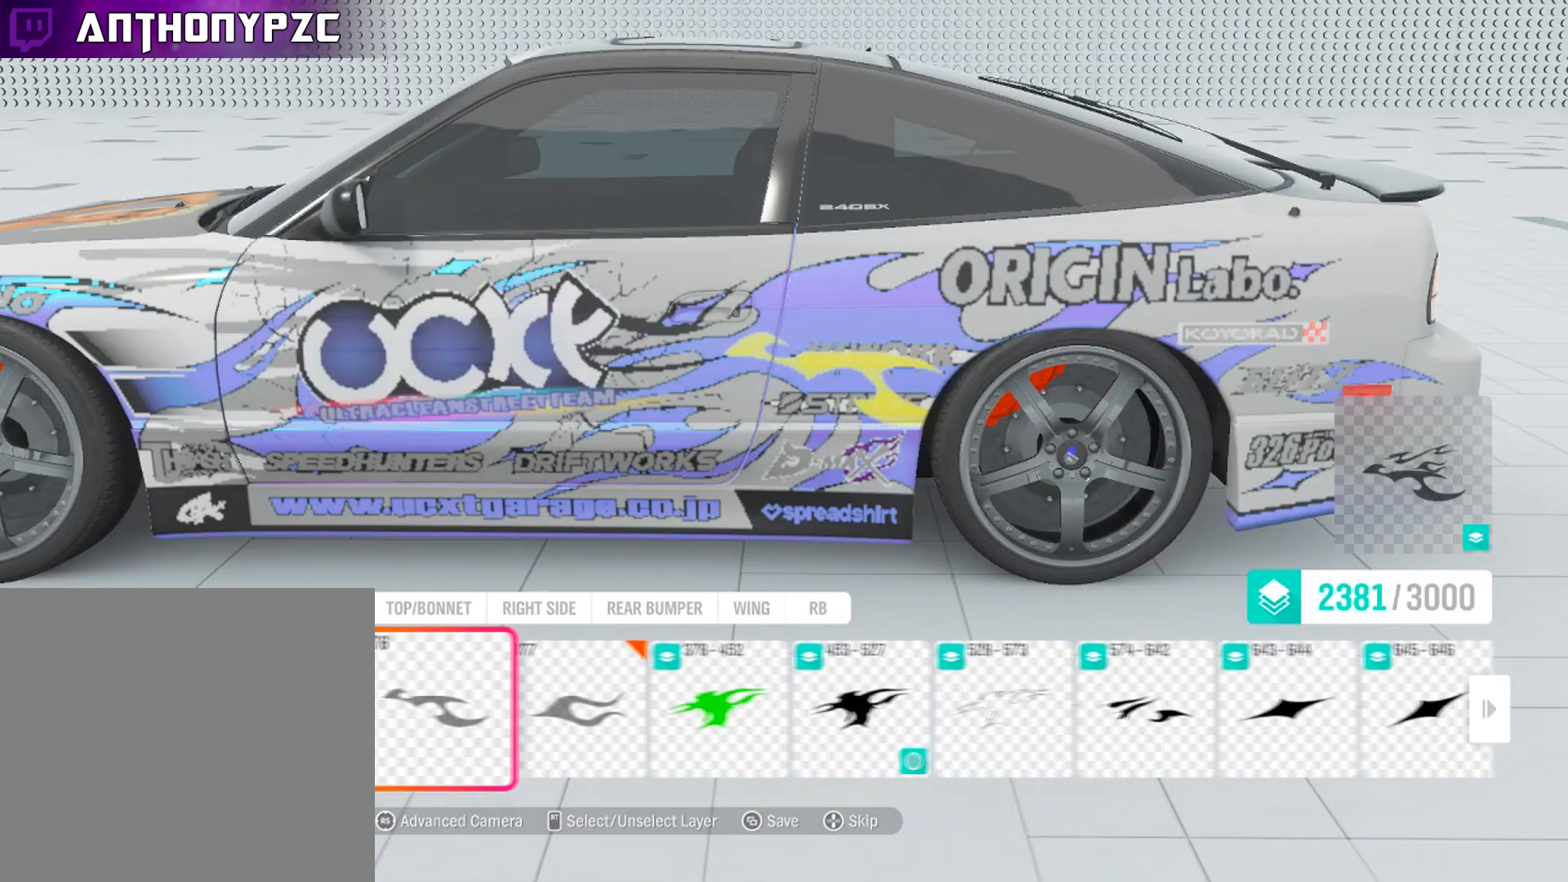
{"buttons": [], "left_stick": "center", "right_stick": "center", "events": [[67, "DPAD_RIGHT", "up"], [267, "R2", "up"]]}